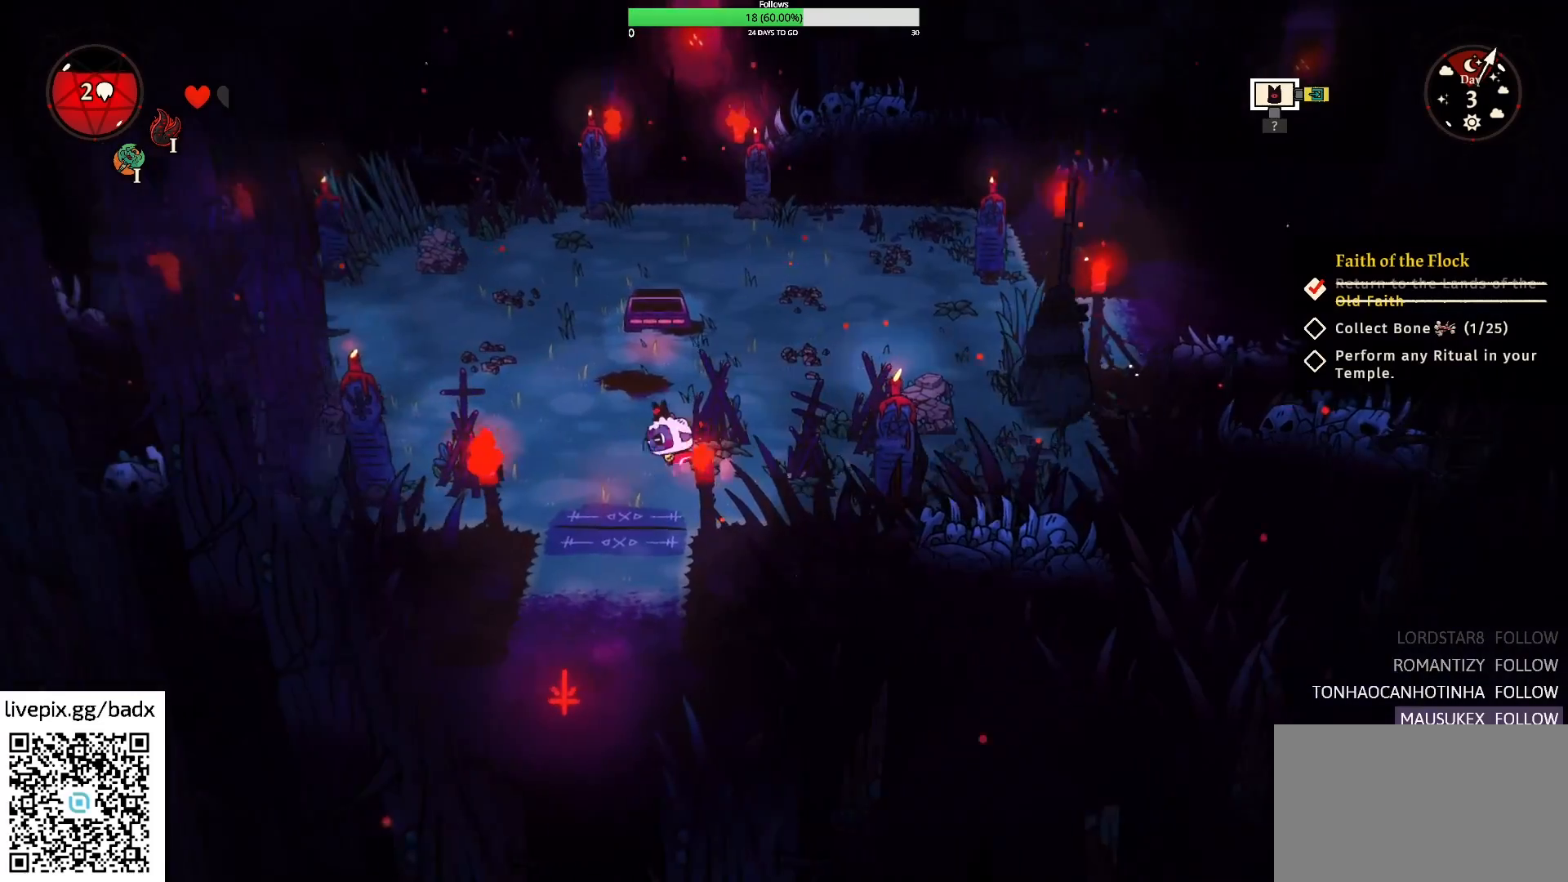
Gameplay with keyboard and mouse; each line is a JSON object with the keys and mouse buttons held at the frame after it. "events" lists presses ("down") and releases ("up") of "1", "2", "3", "4", "5", "a", "alt", "c", "ctrl", "d", "e", "f", "g", "q", "s", "shift", "space", "tab", "v", "w", "x", "mouse_left", "mouse_wheel", "mouse_right", "mouse_mb4" and "mouse_mb5" between this image and that frame as [ms after this image, input, new state], when the widget could be followed in between. "mouse_left", "mouse_wheel", "mouse_right", "mouse_mb4", "mouse_mb5" = the "left", "wheel", "right", "mb4", "mb5" buttons of the "mouse" list. No other keys are recorded. "wheel" means that the mouse wheel is clicked or scrolled. Mouse movement is not recorded.
{"keys": ["a"], "mouse": [], "events": [[350, "alt", "down"], [483, "alt", "up"]]}
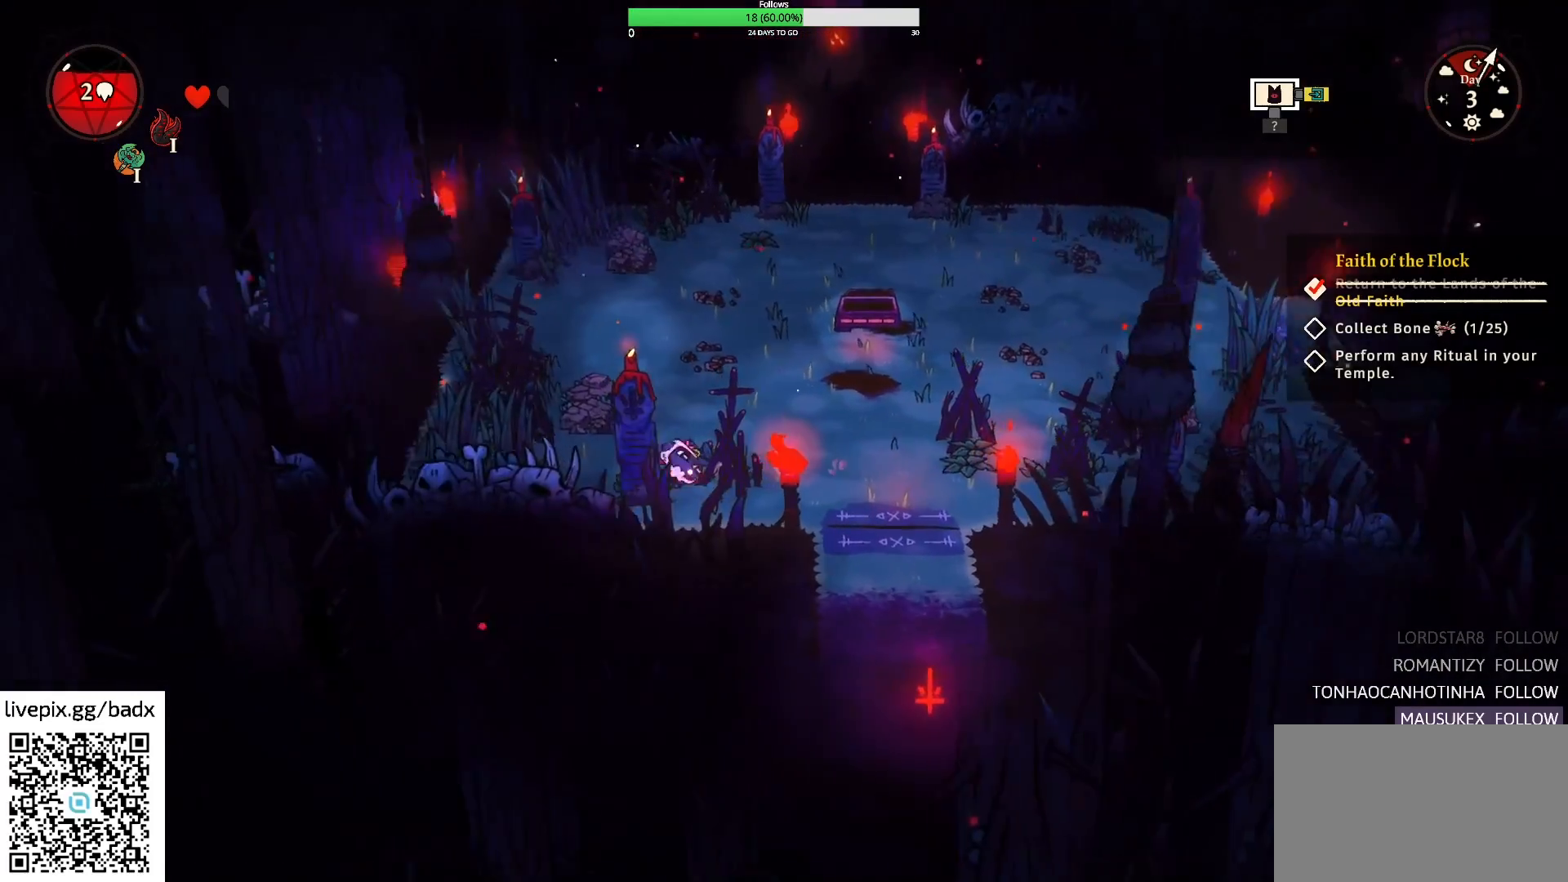
{"keys": ["a", "w"], "mouse": [], "events": [[267, "w", "down"], [300, "f", "down"], [450, "f", "up"]]}
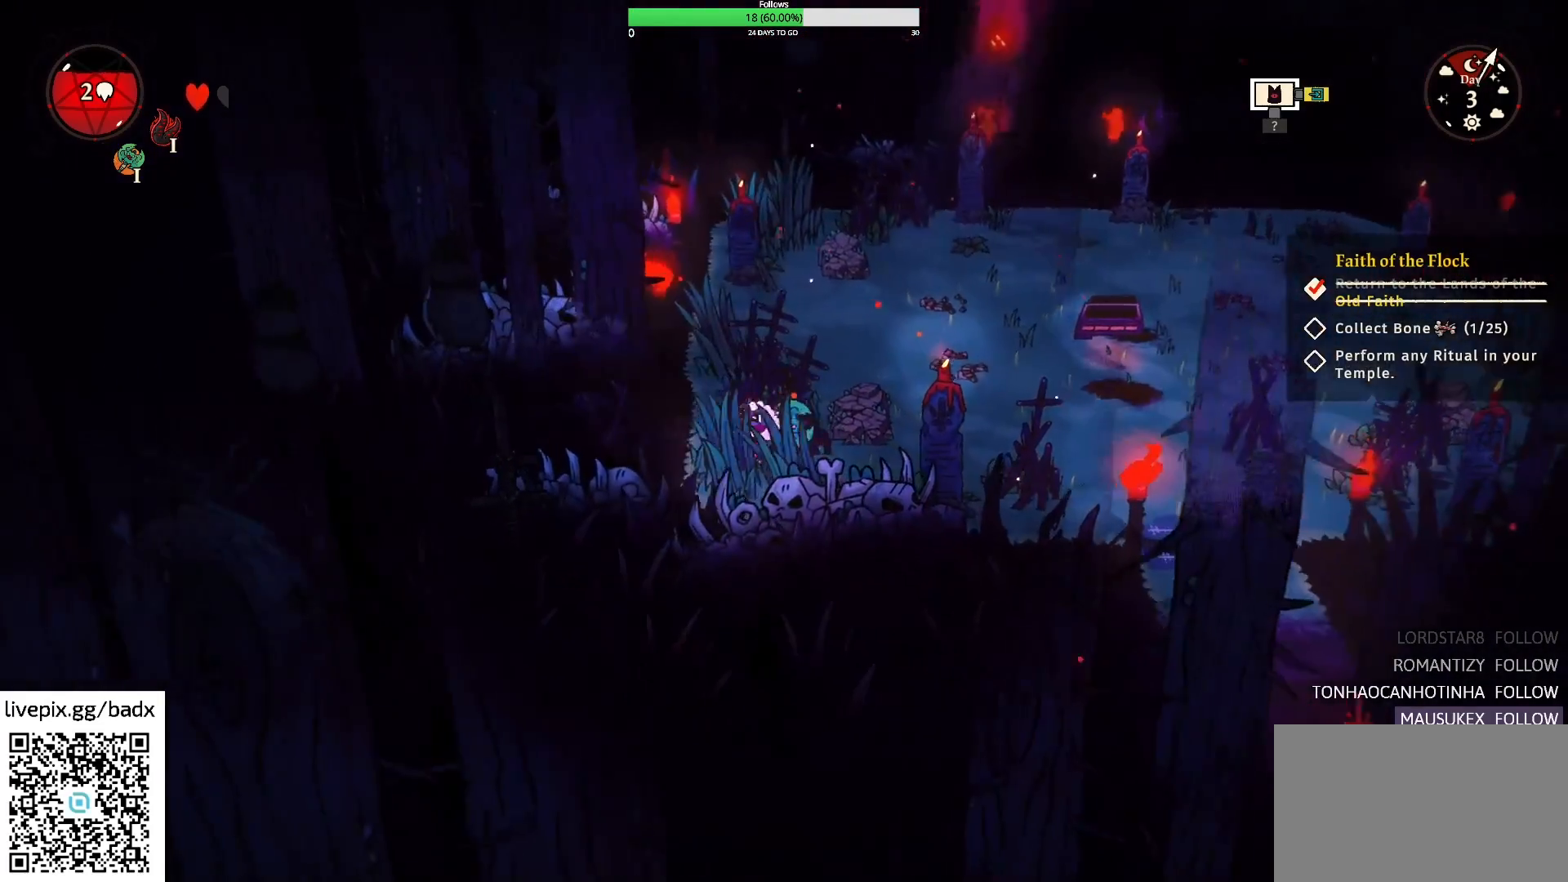
{"keys": ["s"], "mouse": [], "events": [[133, "a", "up"], [233, "w", "up"], [367, "s", "down"]]}
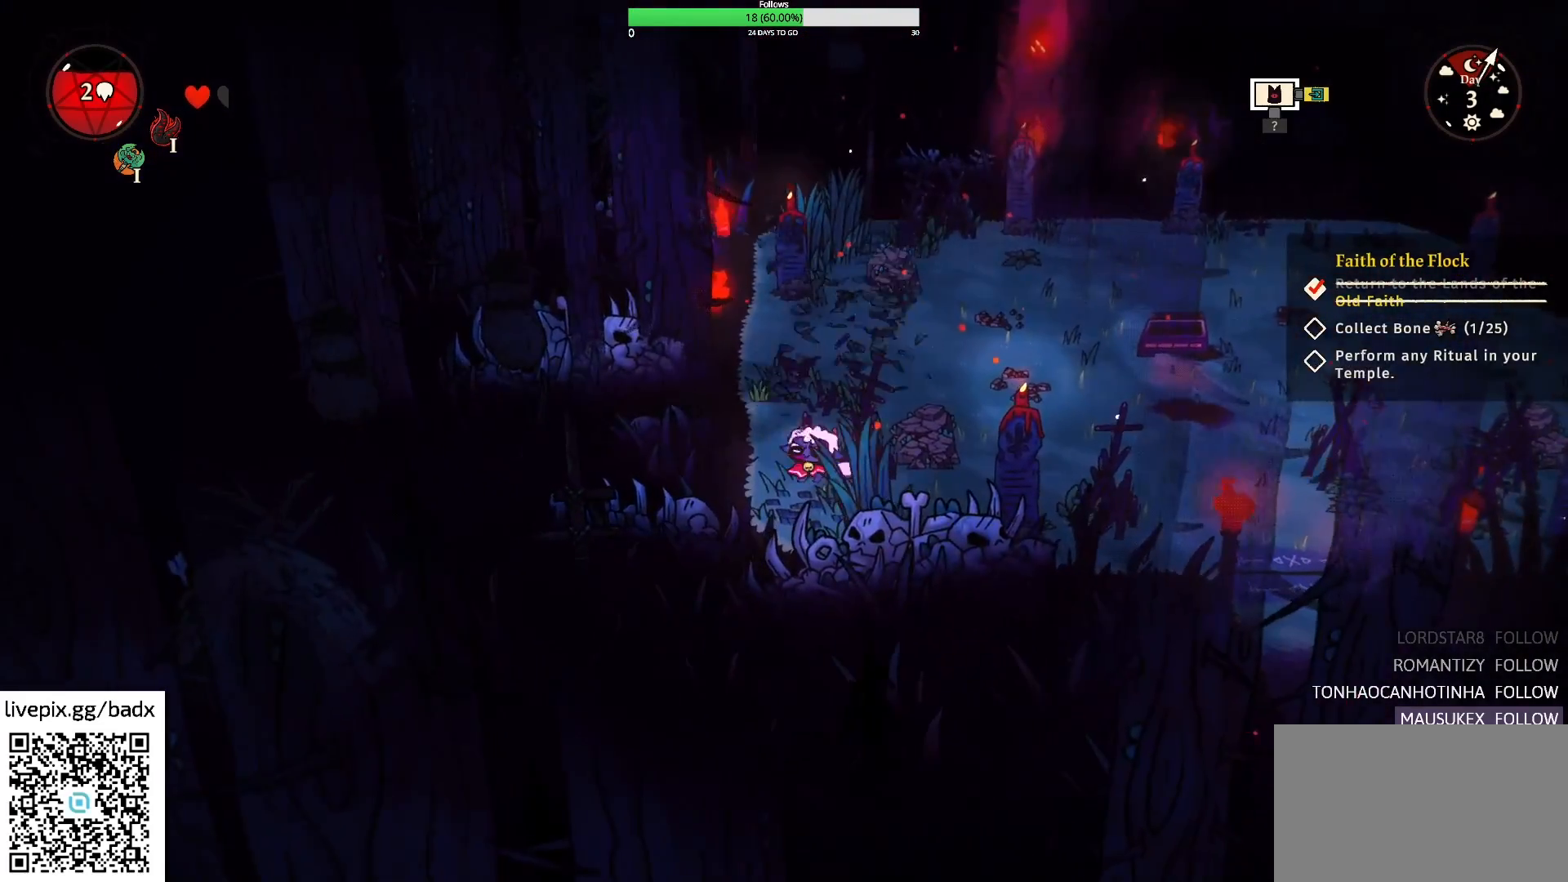
{"keys": [], "mouse": [], "events": [[17, "s", "up"], [150, "f", "down"], [300, "f", "up"]]}
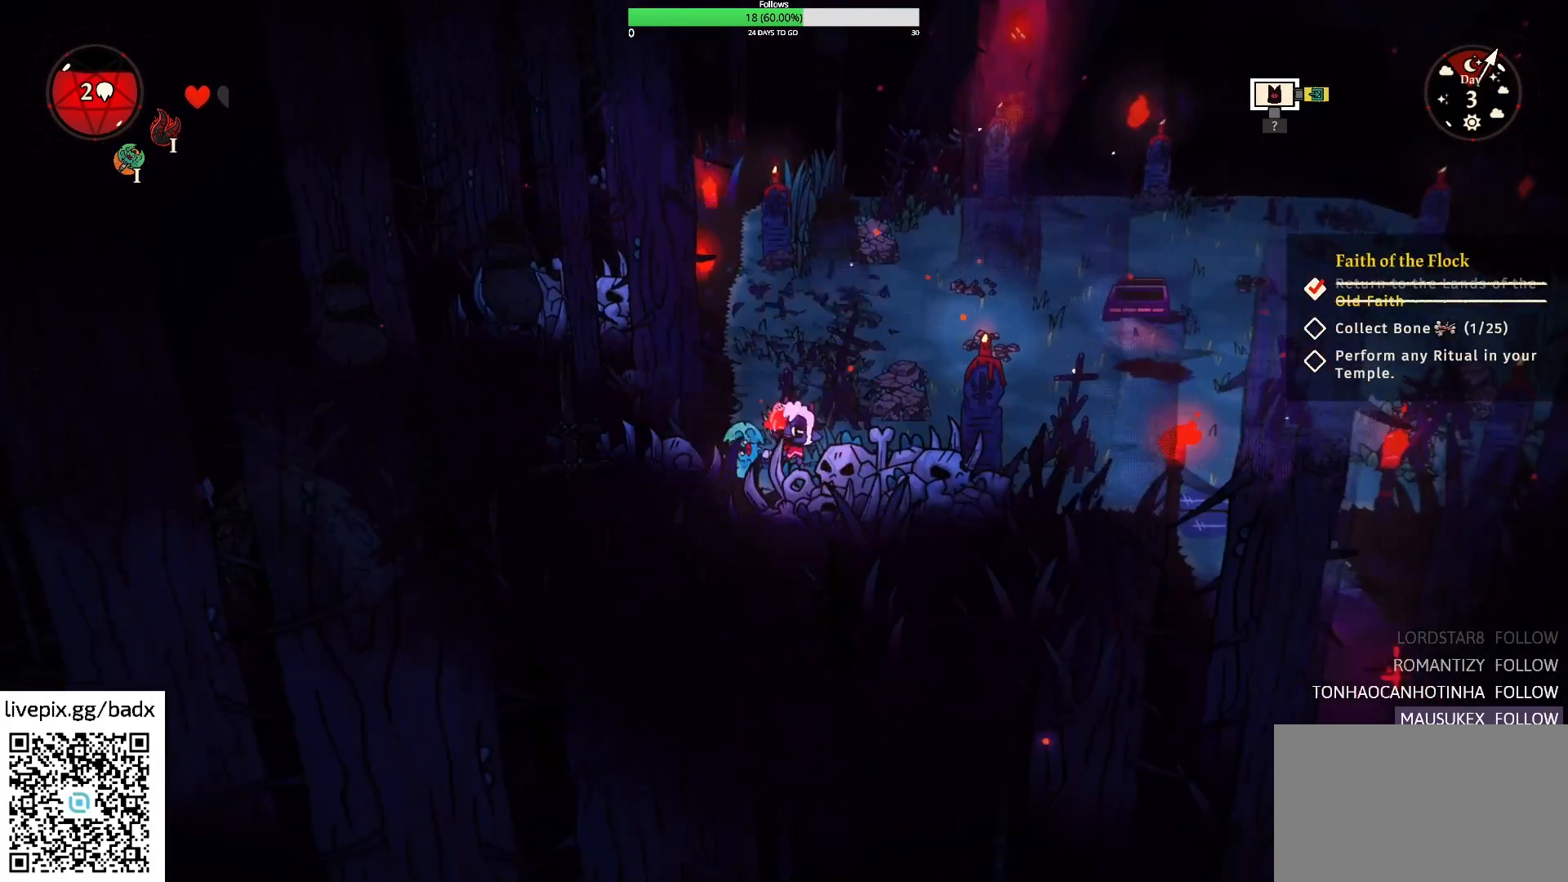
{"keys": ["alt", "w"], "mouse": [], "events": [[17, "d", "down"], [167, "d", "up"], [217, "w", "down"], [500, "alt", "down"]]}
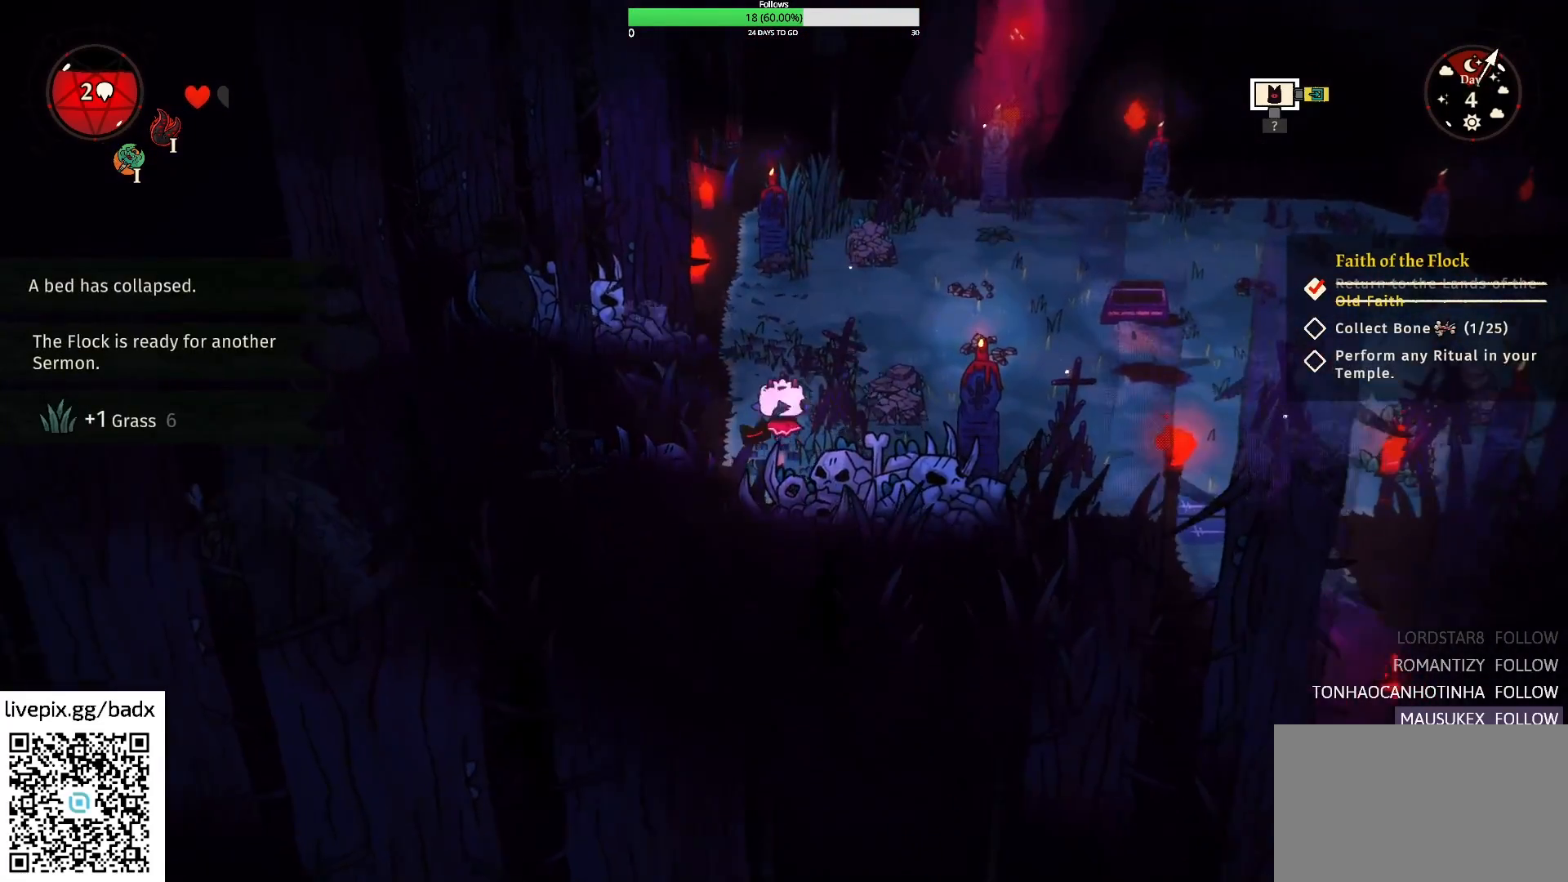
{"keys": ["d", "w"], "mouse": [], "events": [[133, "alt", "up"], [317, "d", "down"]]}
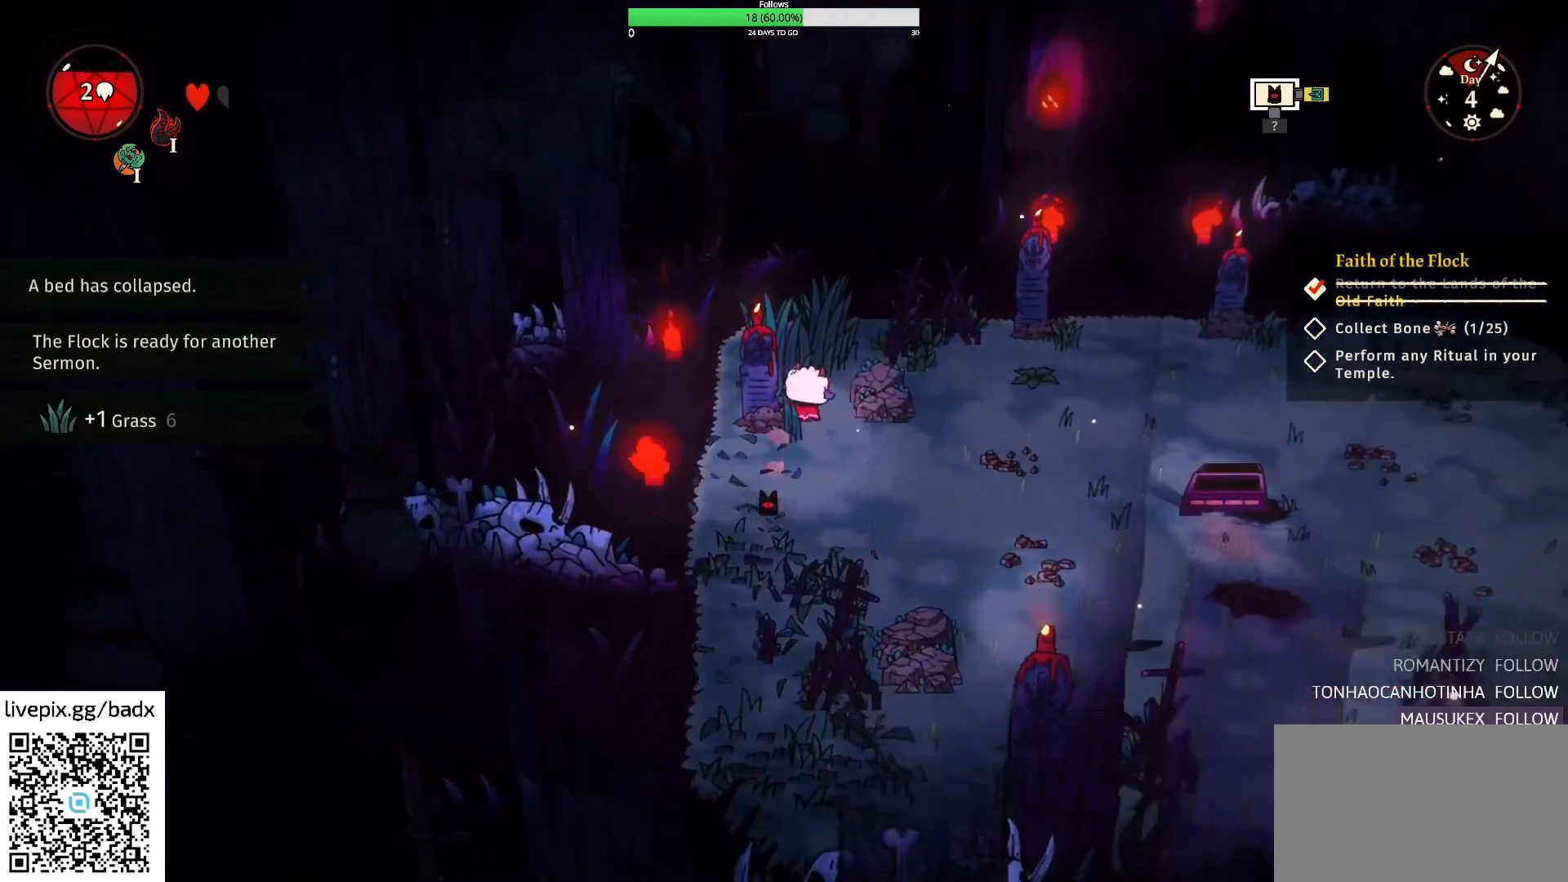
{"keys": [], "mouse": [], "events": [[50, "d", "up"], [50, "f", "down"], [200, "f", "up"], [383, "w", "up"]]}
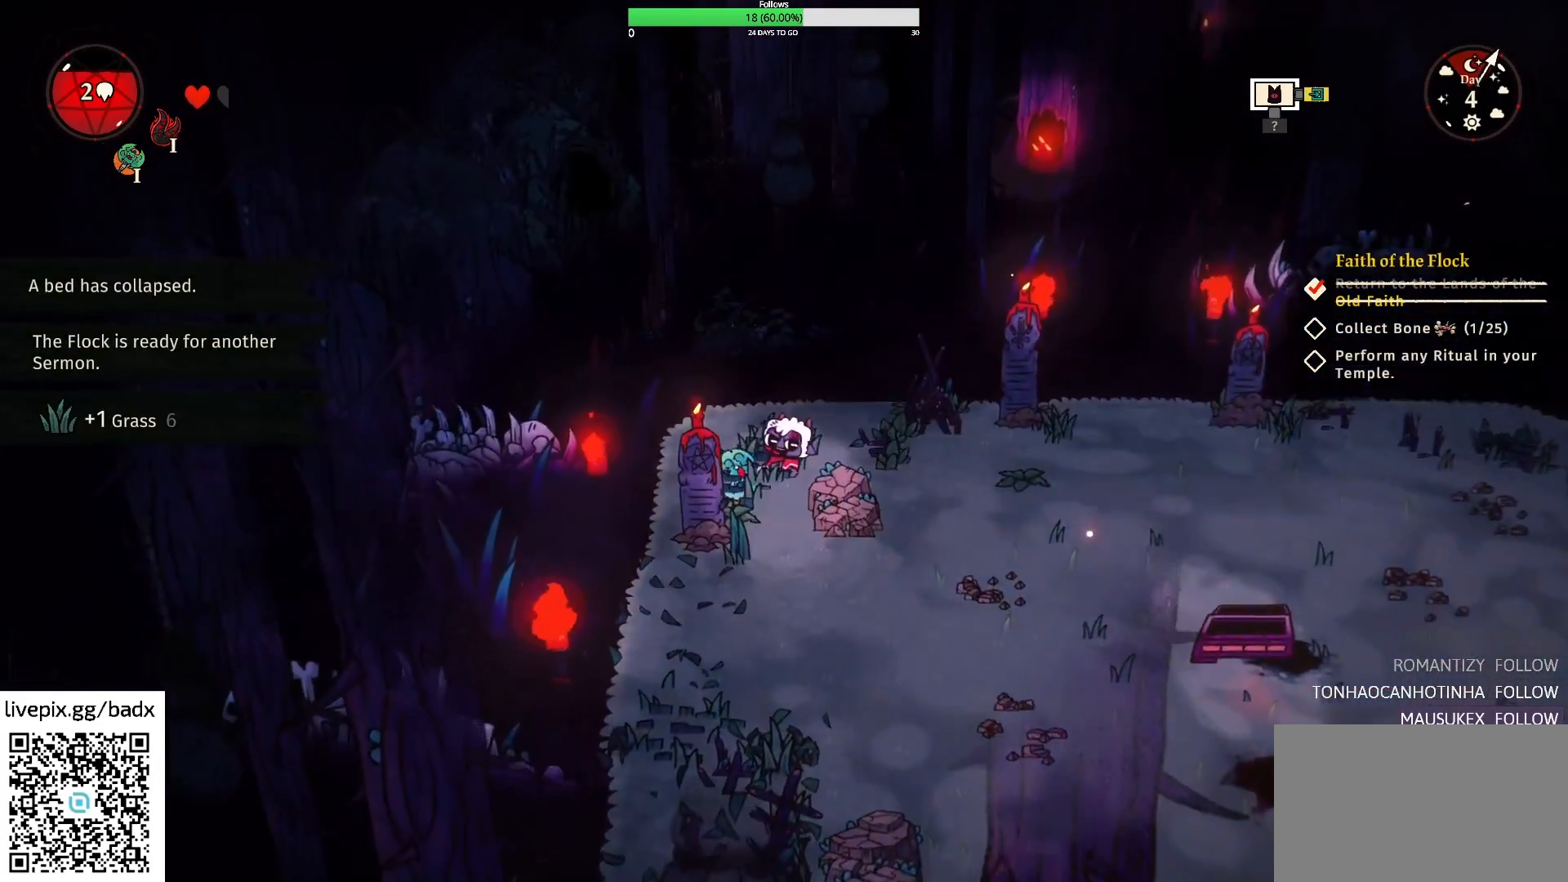
{"keys": ["d", "s"], "mouse": [], "events": [[83, "s", "down"], [483, "d", "down"]]}
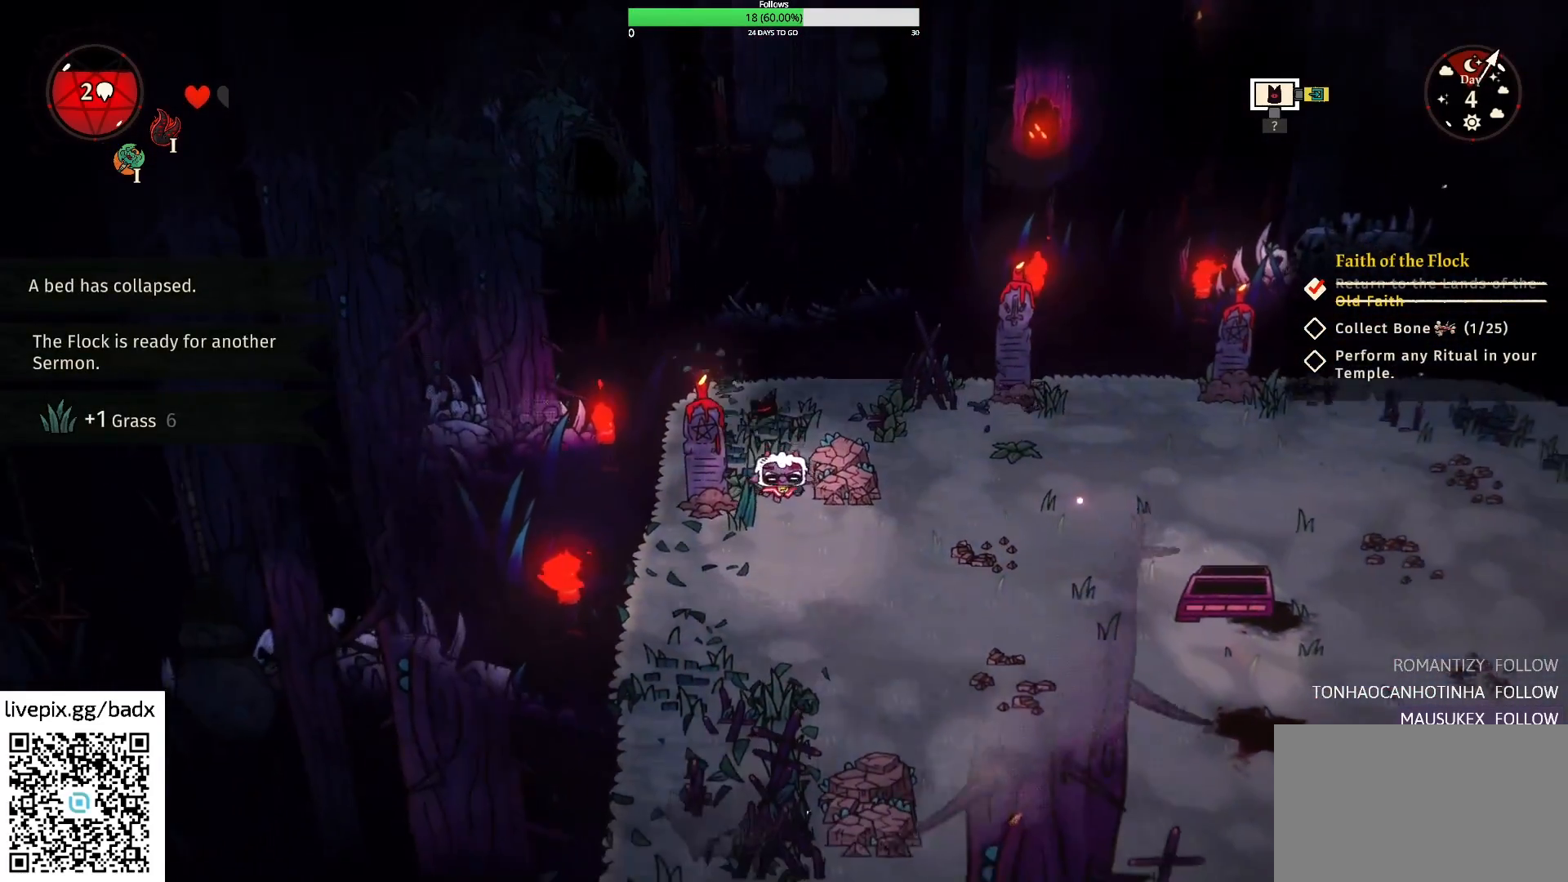
{"keys": ["alt", "d"], "mouse": [], "events": [[33, "s", "up"], [417, "alt", "down"]]}
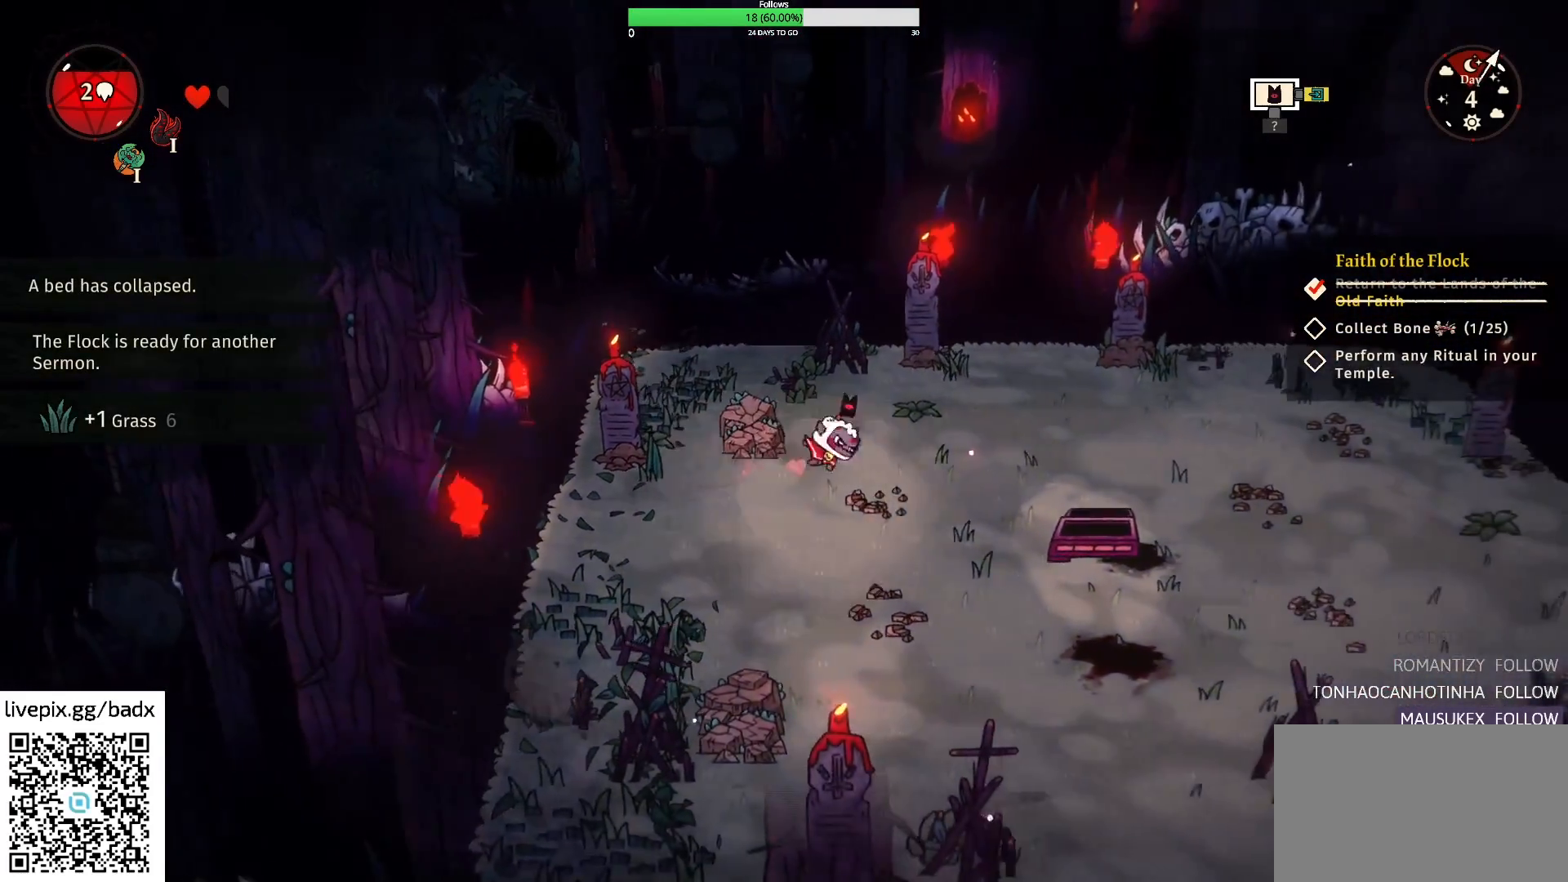
{"keys": [], "mouse": [], "events": [[100, "alt", "up"], [150, "d", "up"]]}
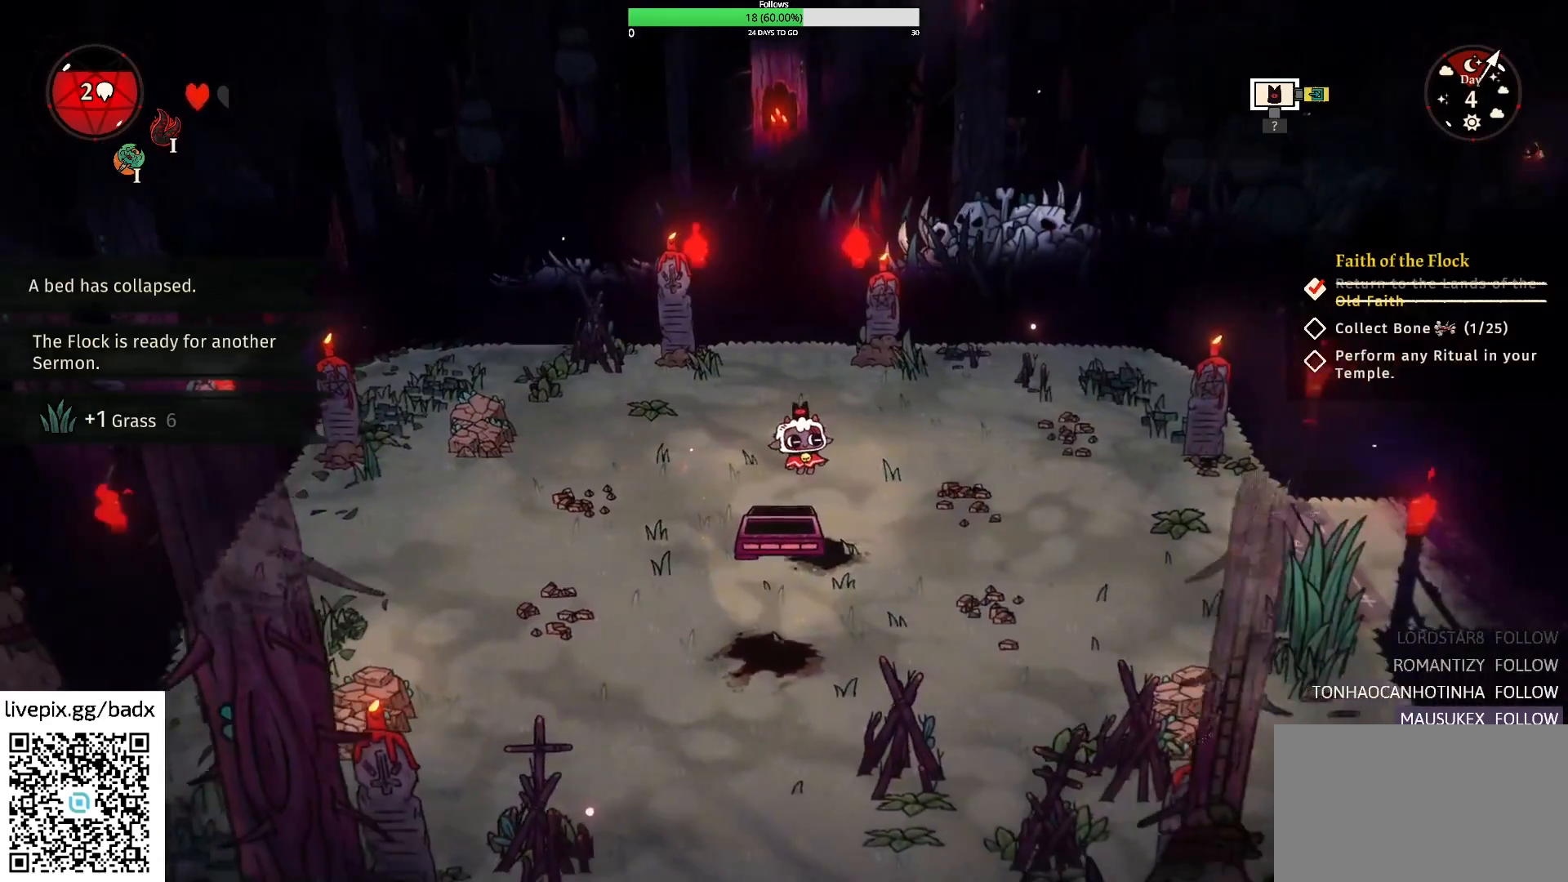
{"keys": [], "mouse": [], "events": []}
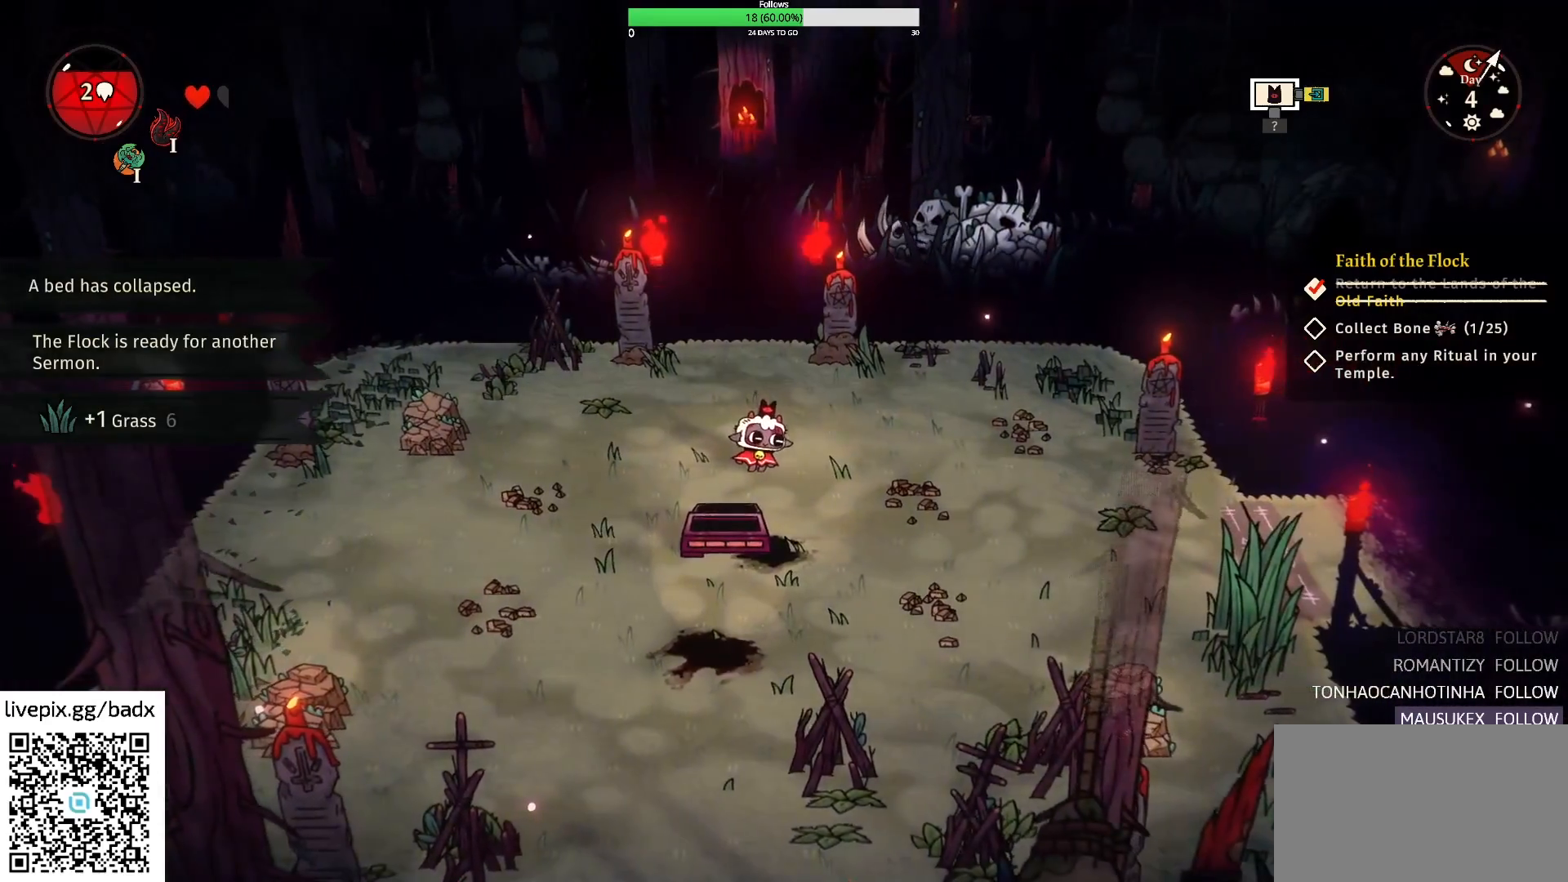
{"keys": ["s"], "mouse": [], "events": [[50, "s", "down"], [133, "alt", "down"], [267, "alt", "up"]]}
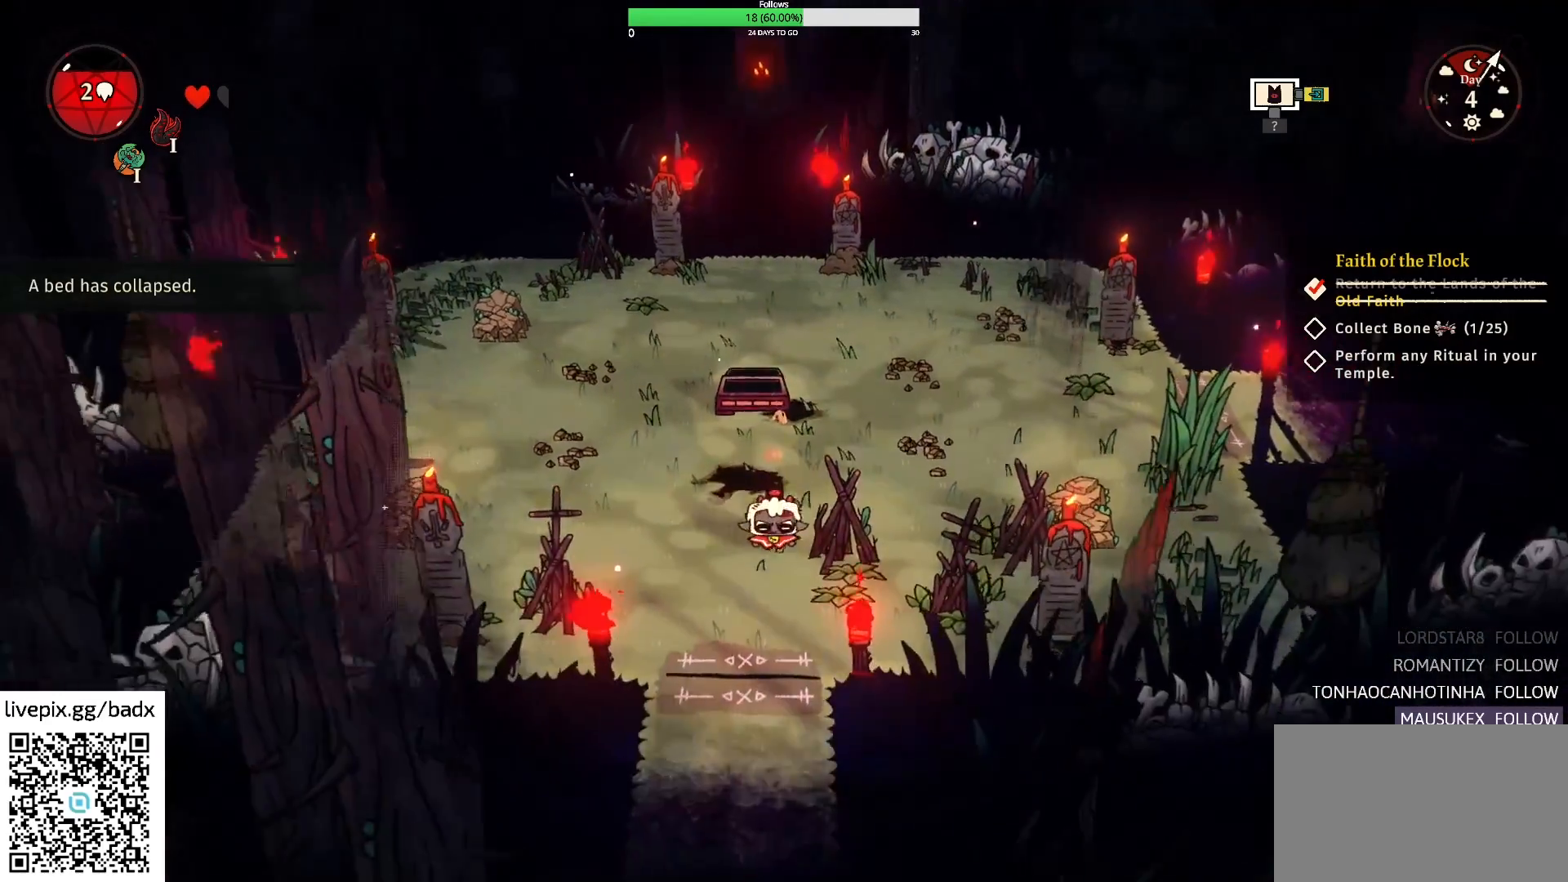
{"keys": ["s"], "mouse": [], "events": [[150, "a", "down"], [283, "a", "up"]]}
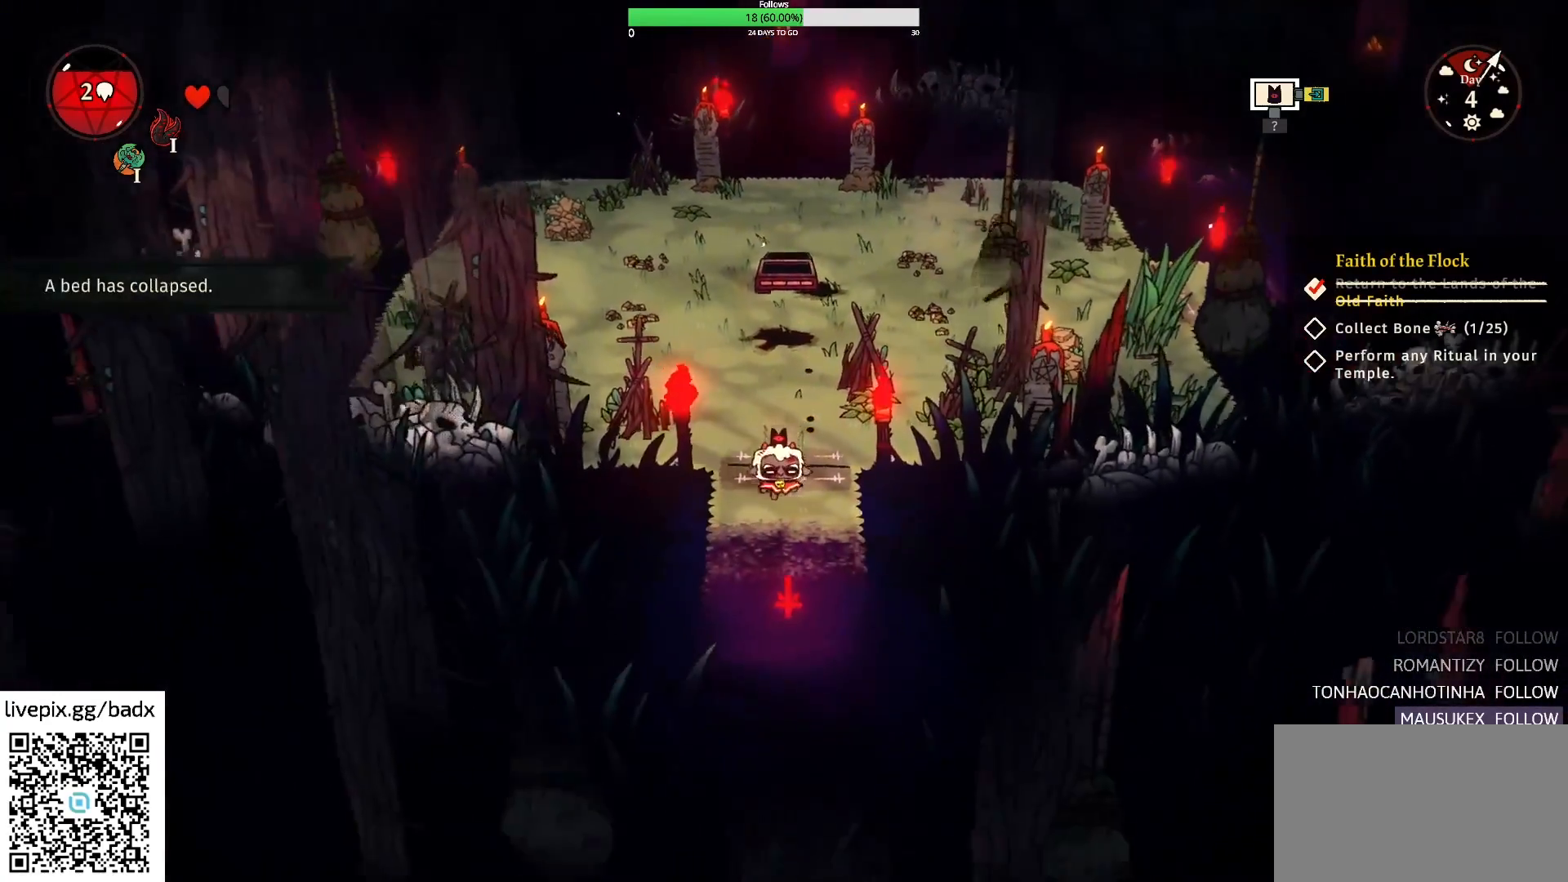
{"keys": [], "mouse": [], "events": [[33, "alt", "down"], [133, "alt", "up"], [467, "s", "up"]]}
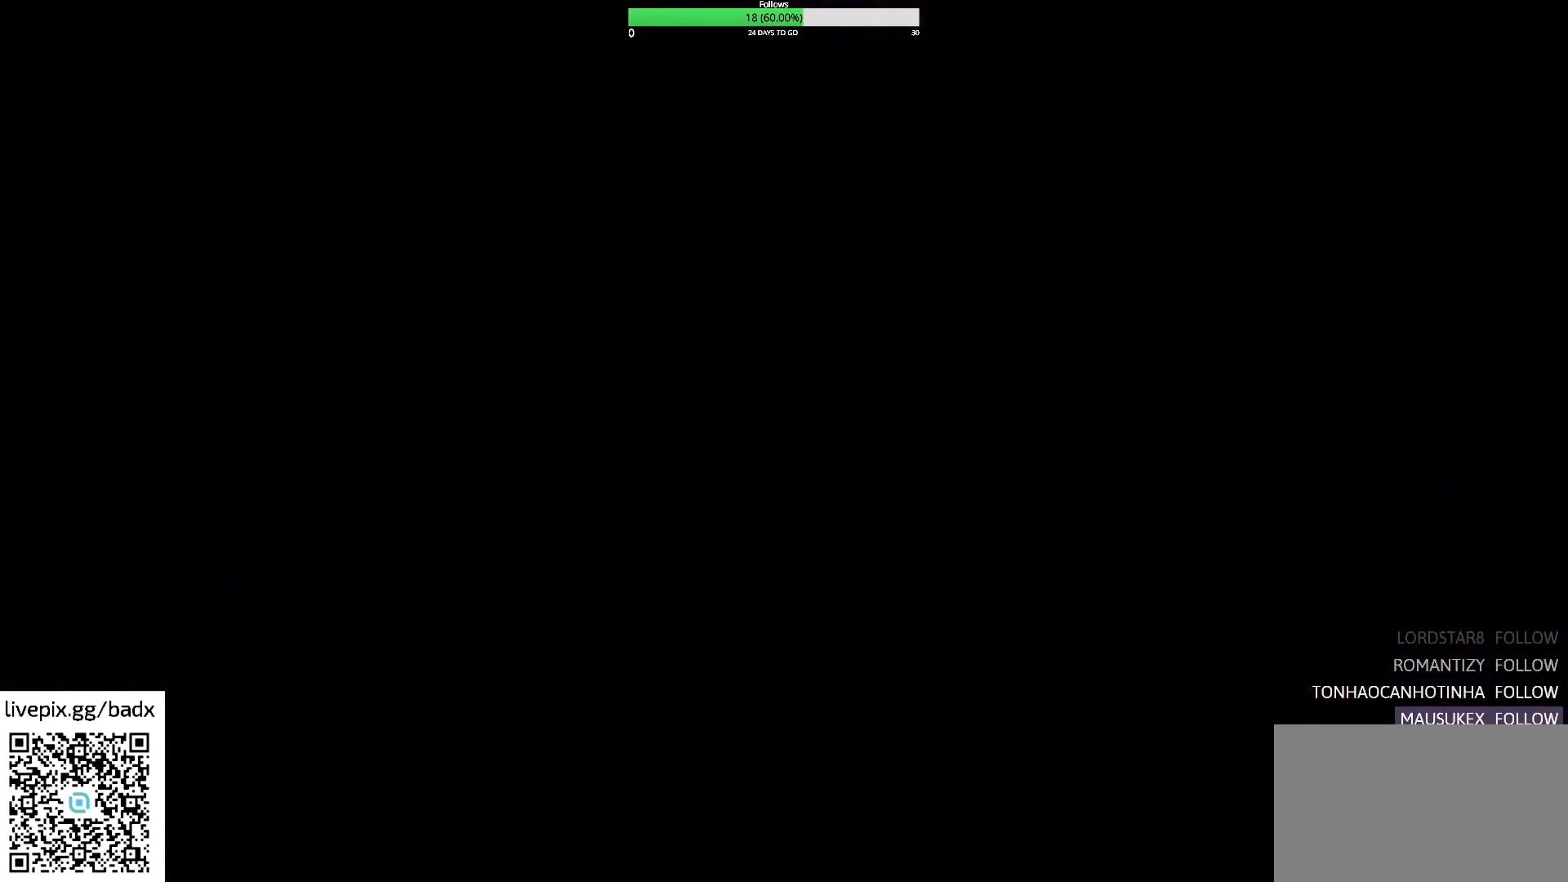
{"keys": [], "mouse": [], "events": []}
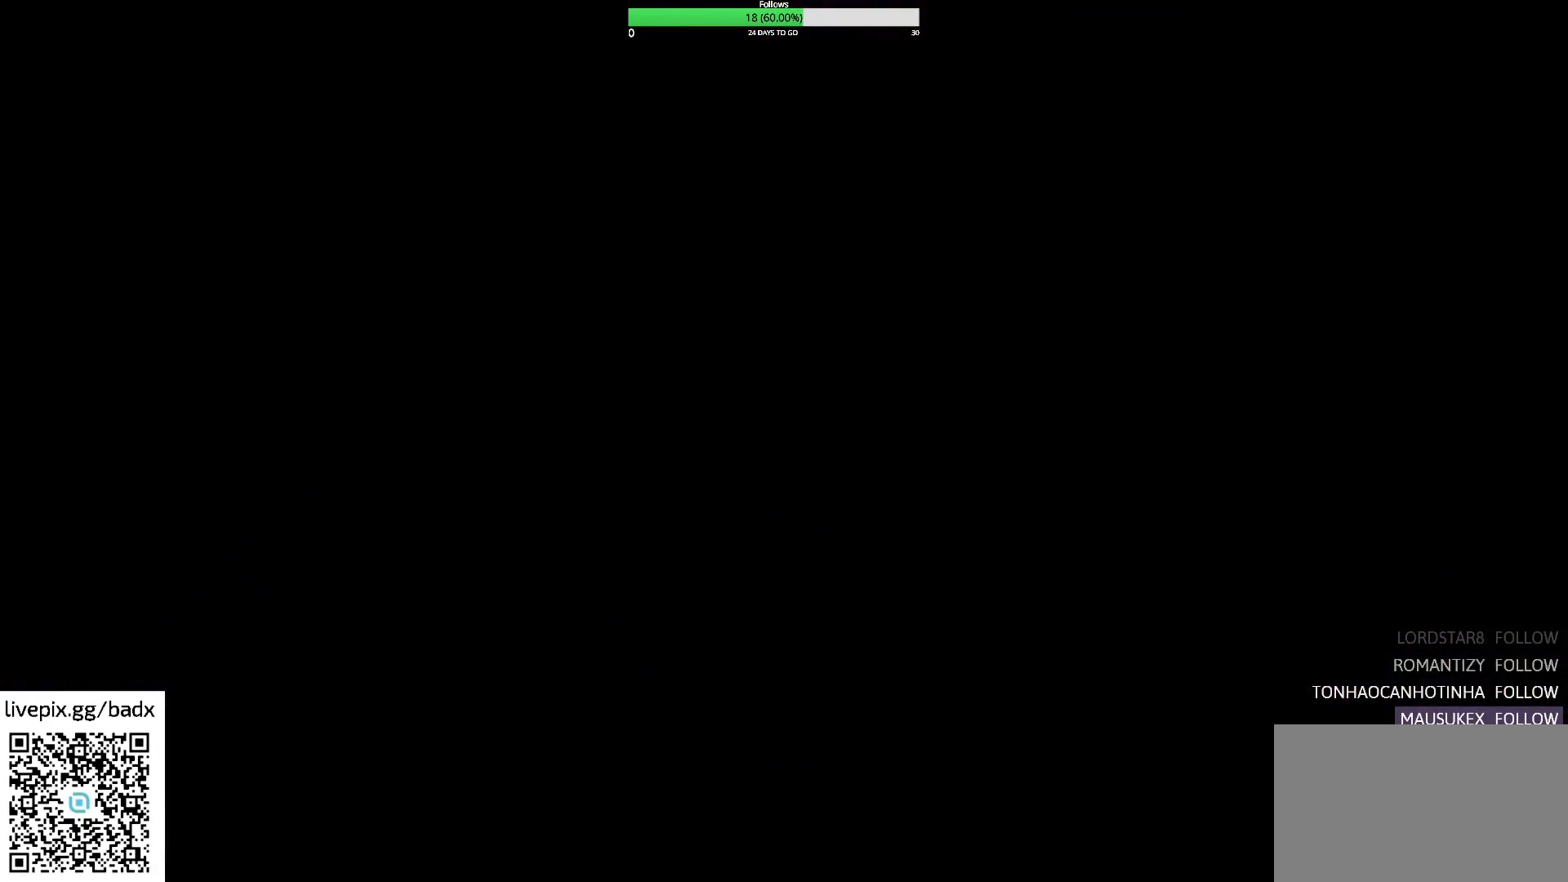
{"keys": [], "mouse": [], "events": []}
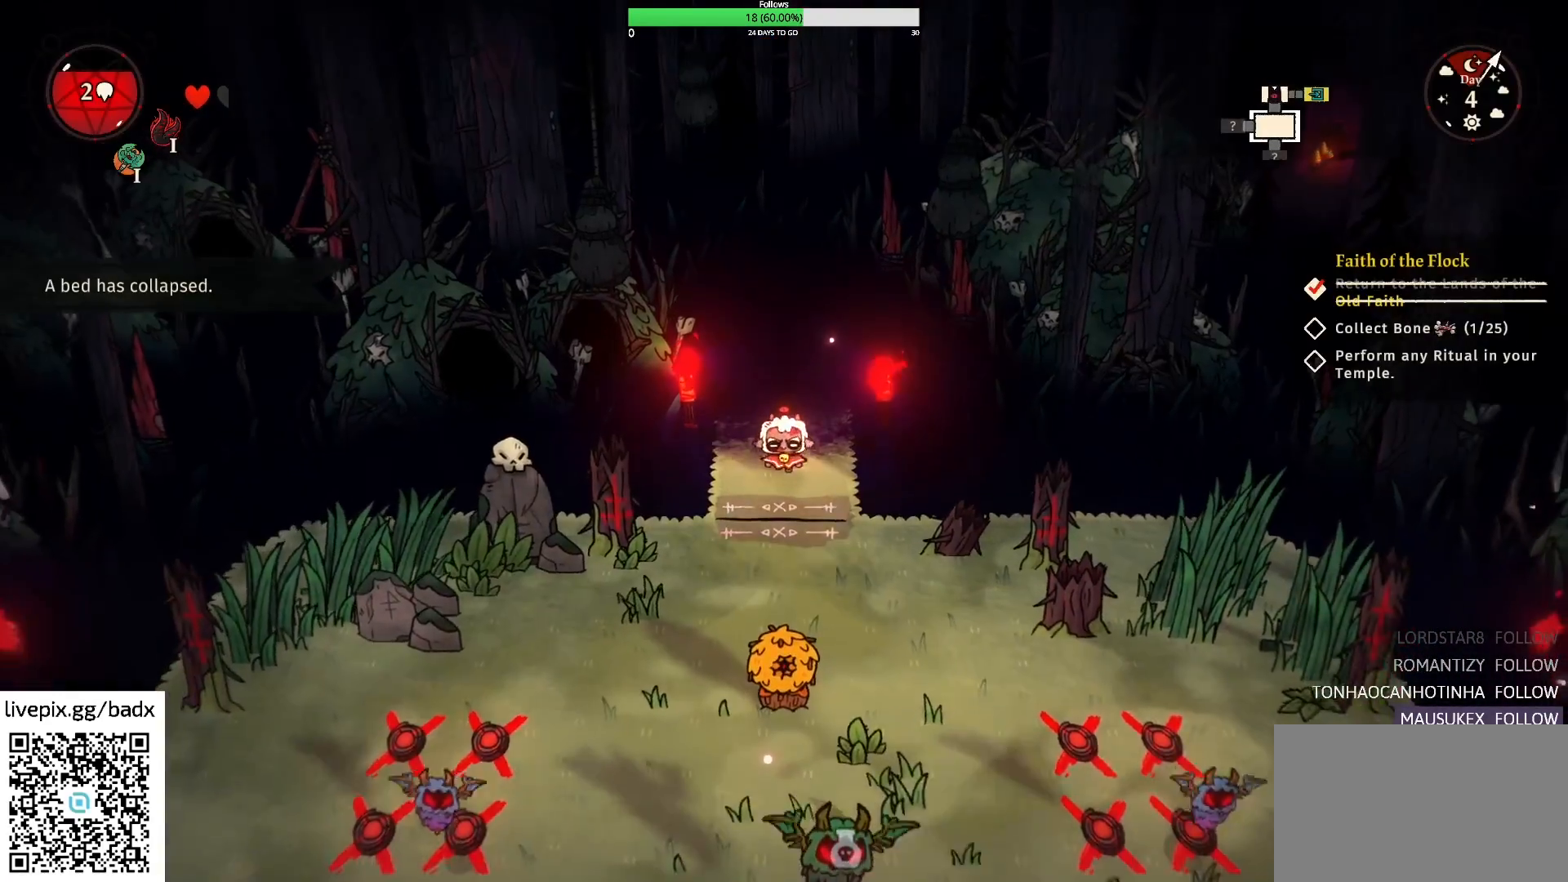
{"keys": ["s"], "mouse": [], "events": [[133, "s", "down"], [383, "f", "down"], [467, "f", "up"]]}
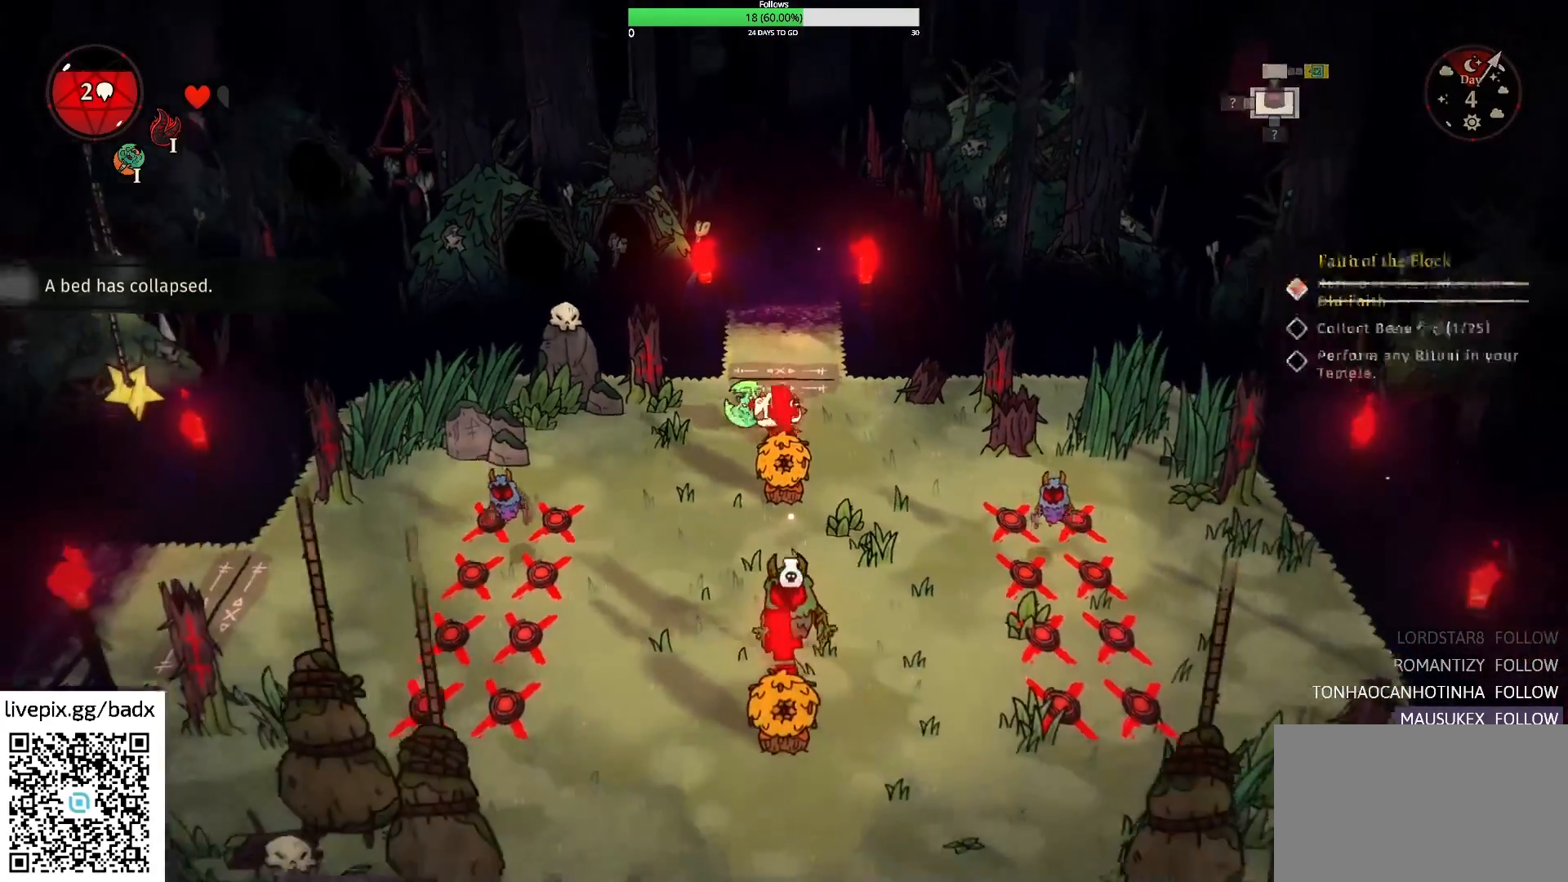
{"keys": ["a"], "mouse": [], "events": [[67, "s", "up"], [150, "a", "down"], [333, "alt", "down"], [483, "alt", "up"]]}
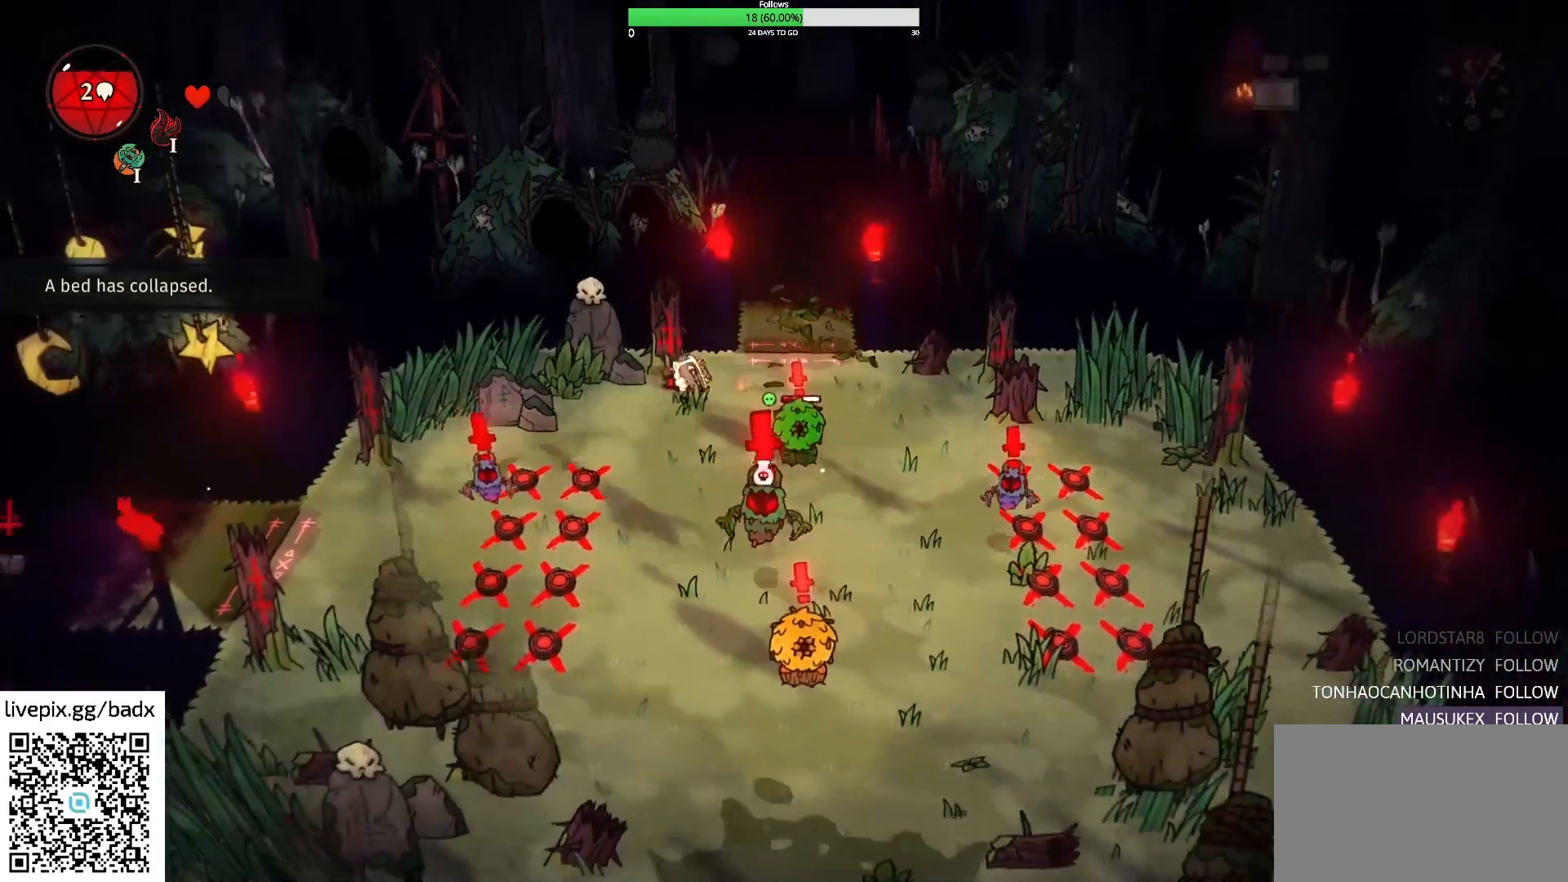
{"keys": ["d", "f", "s"], "mouse": [], "events": [[83, "s", "down"], [167, "a", "up"], [300, "d", "down"], [500, "f", "down"]]}
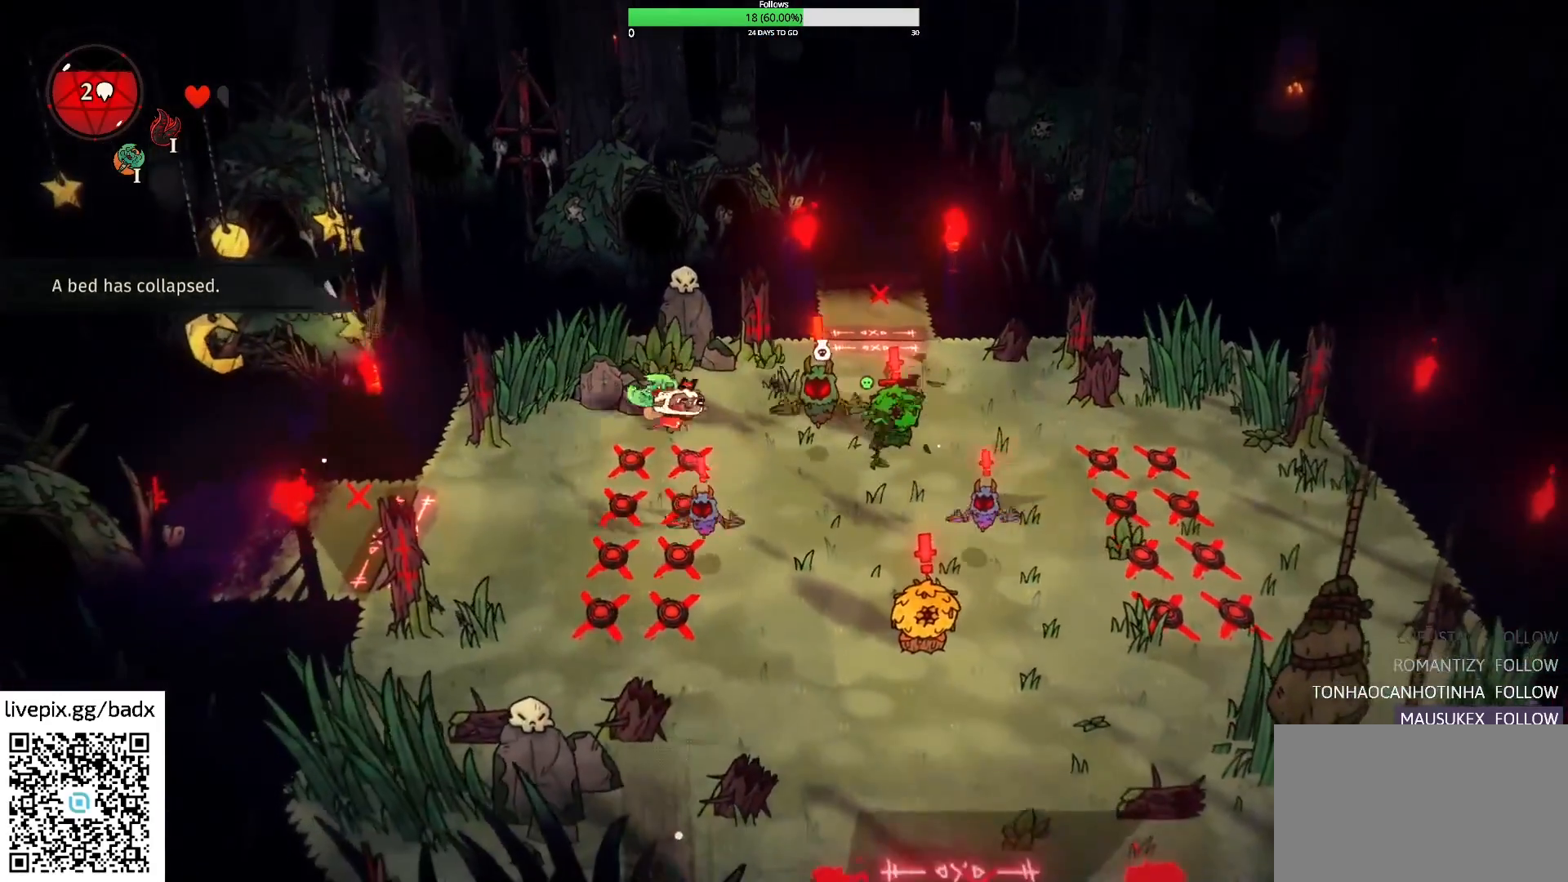
{"keys": ["a", "alt", "s"], "mouse": [], "events": [[83, "f", "up"], [133, "s", "up"], [233, "a", "down"], [233, "d", "up"], [267, "s", "down"], [417, "alt", "down"]]}
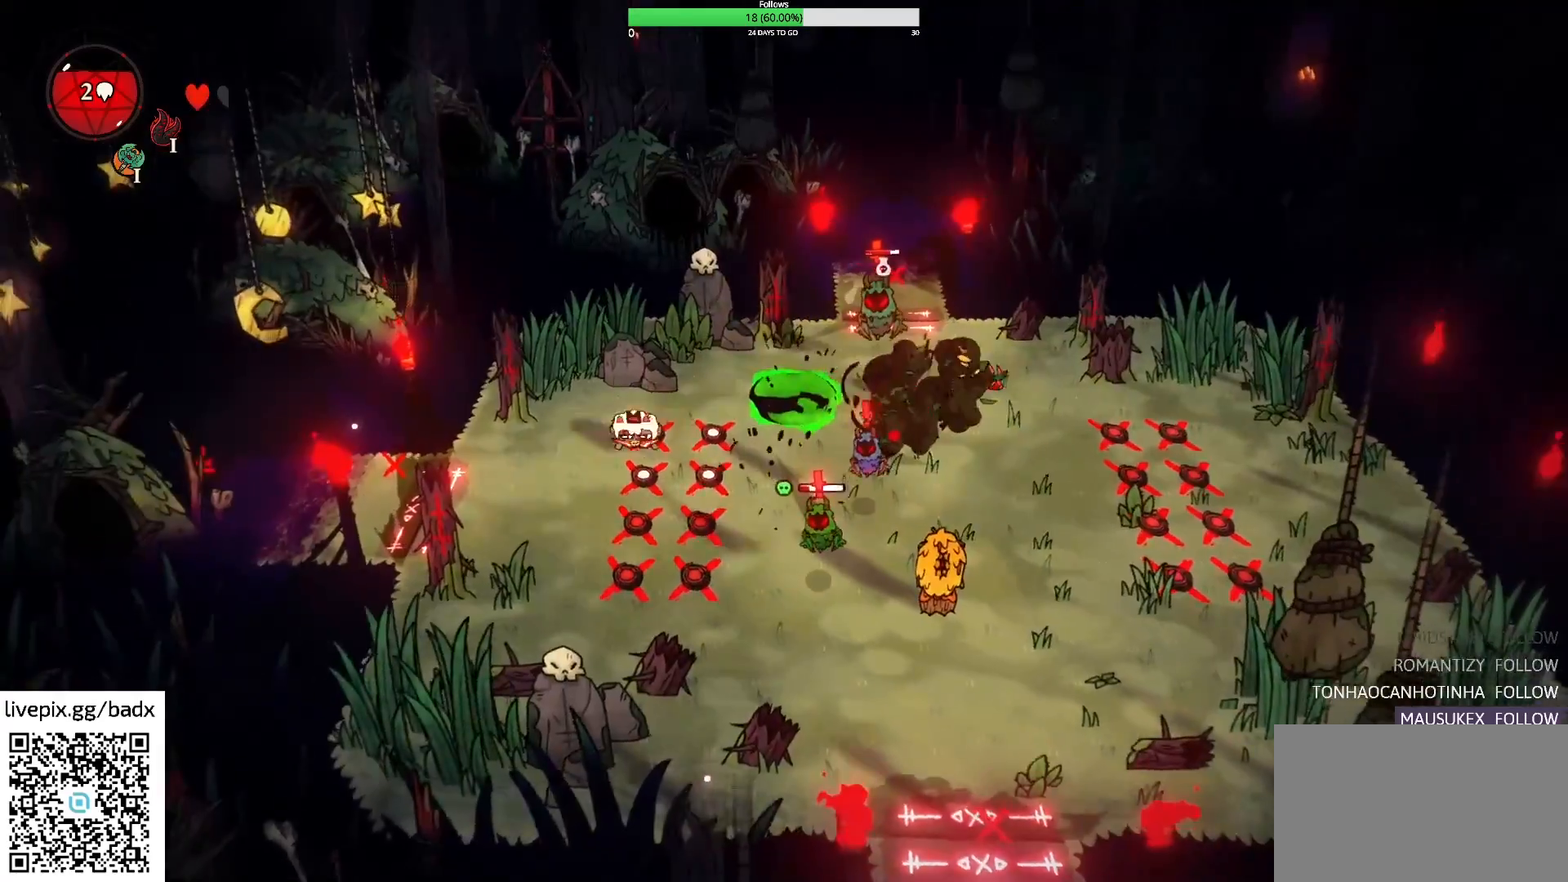
{"keys": ["d"], "mouse": [], "events": [[50, "alt", "up"], [150, "a", "up"], [350, "d", "down"], [383, "s", "up"]]}
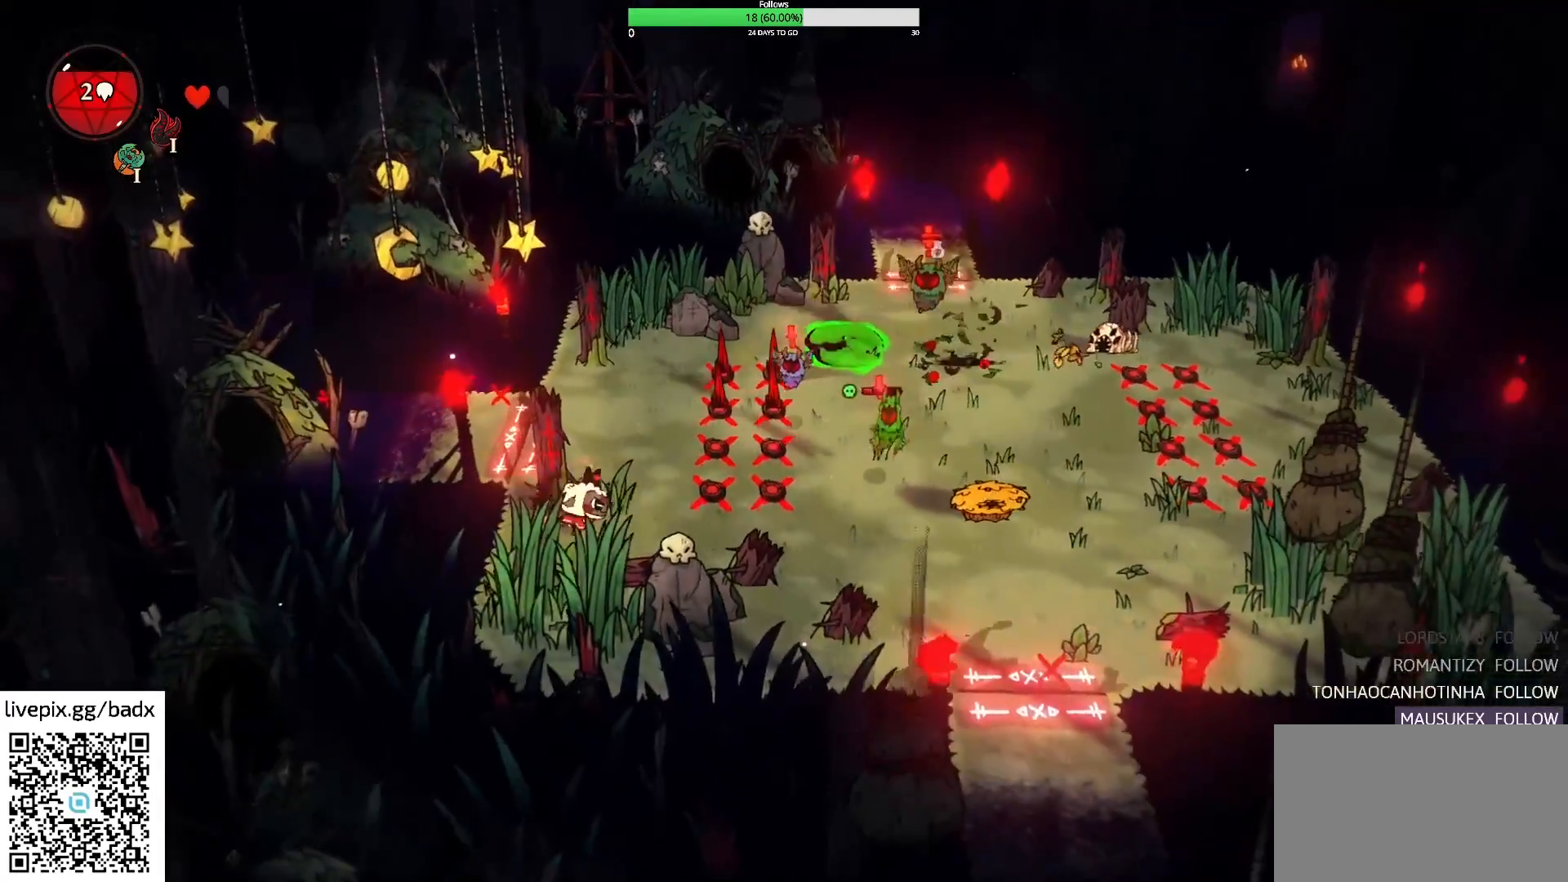
{"keys": ["d", "s"], "mouse": [], "events": [[33, "w", "down"], [117, "g", "down"], [217, "g", "up"], [217, "w", "up"], [350, "s", "down"]]}
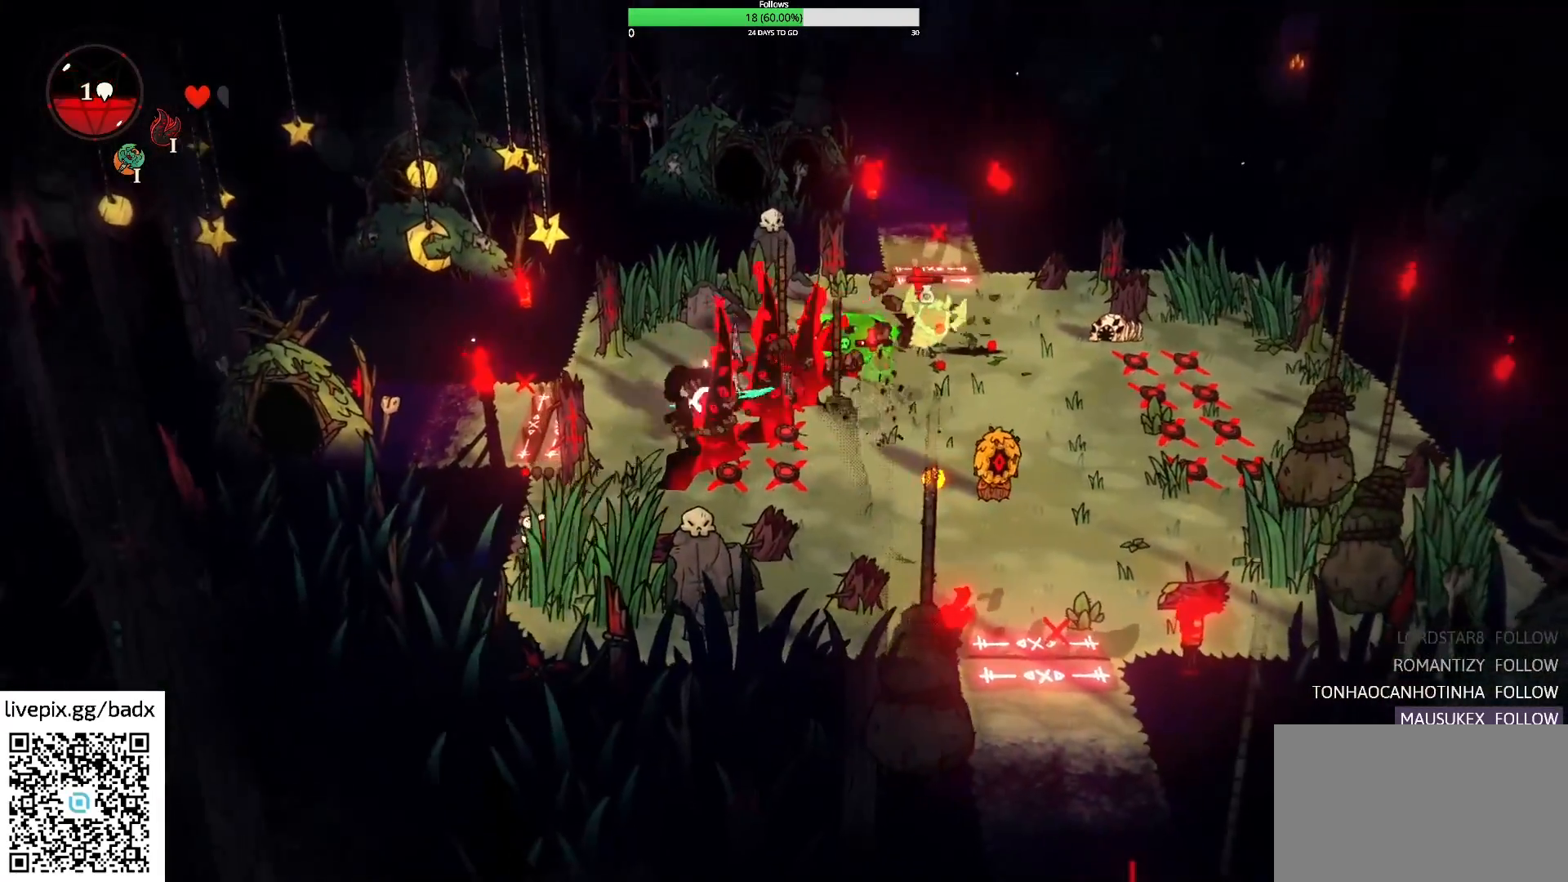
{"keys": ["d"], "mouse": [], "events": [[83, "alt", "down"], [283, "alt", "up"], [367, "s", "up"]]}
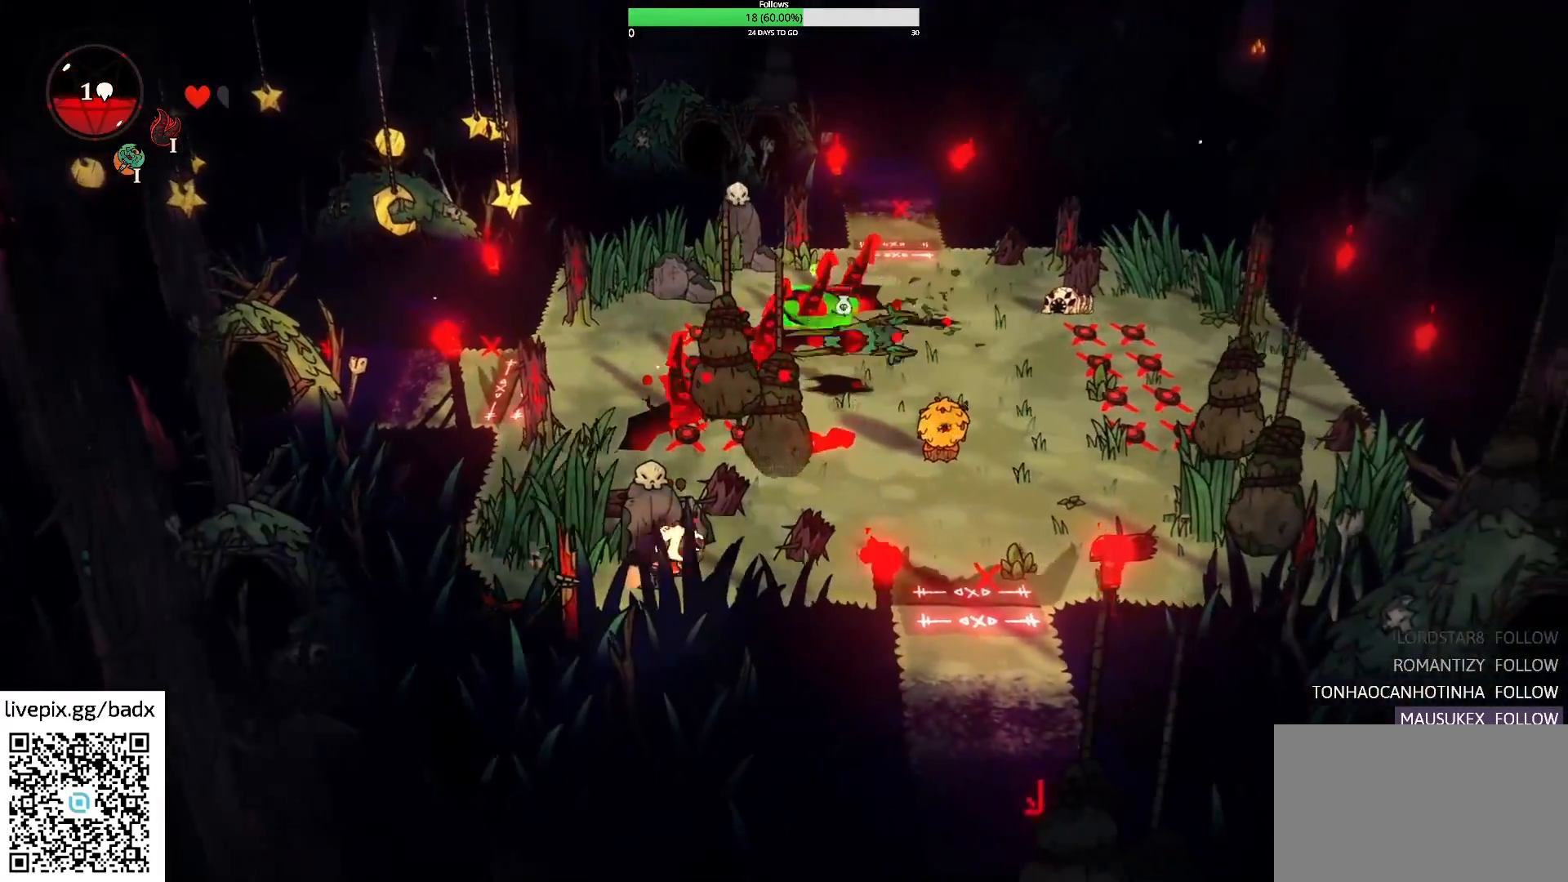
{"keys": ["d", "w"], "mouse": [], "events": [[483, "w", "down"]]}
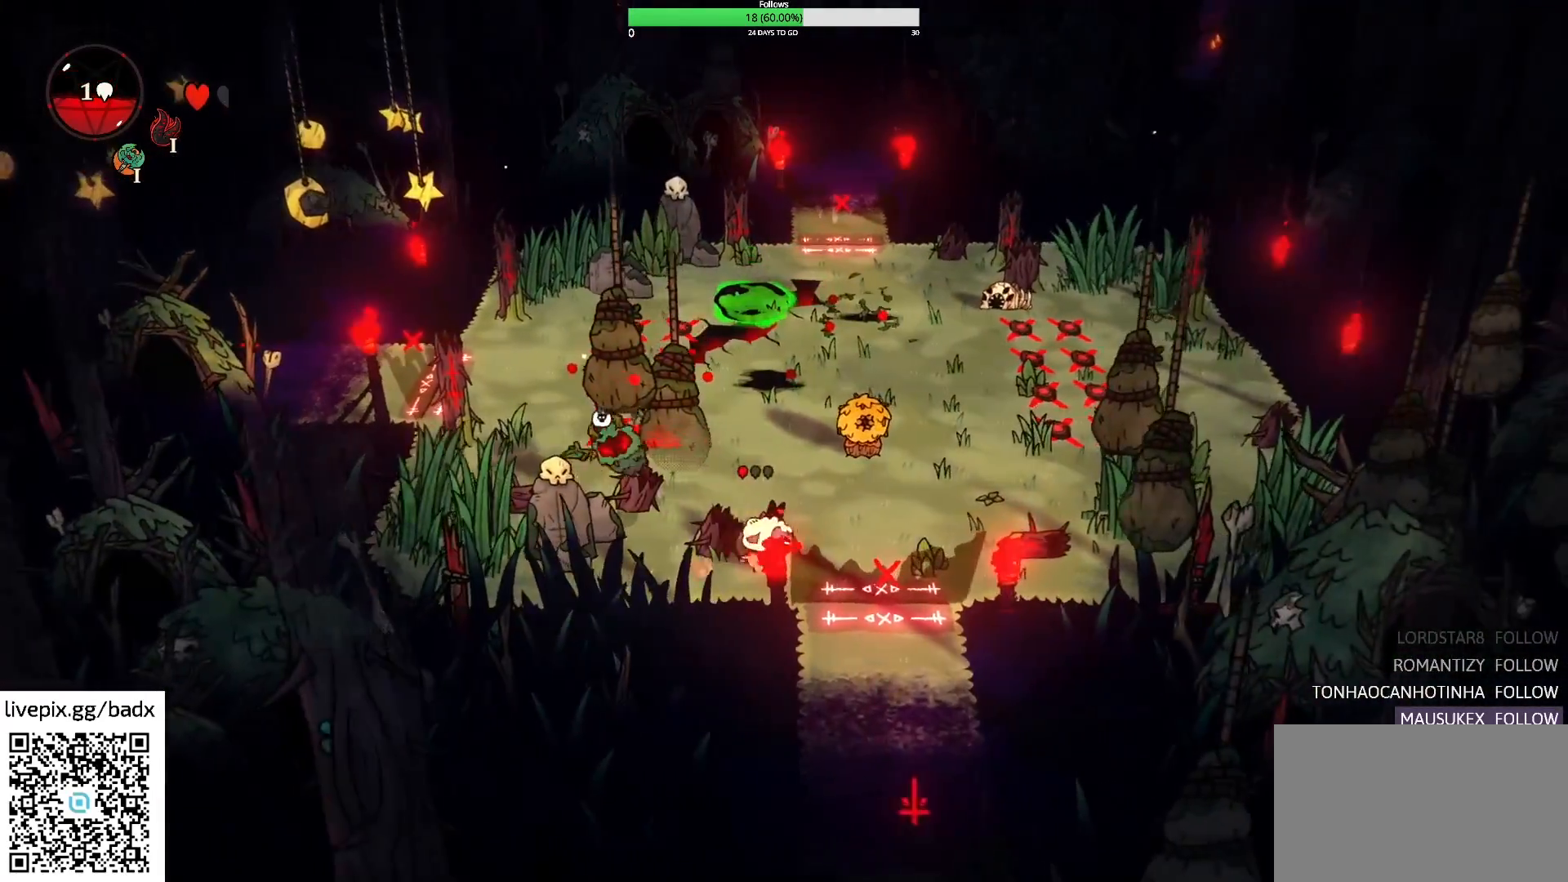
{"keys": ["alt", "d"], "mouse": [], "events": [[67, "f", "down"], [167, "f", "up"], [400, "w", "up"], [450, "alt", "down"]]}
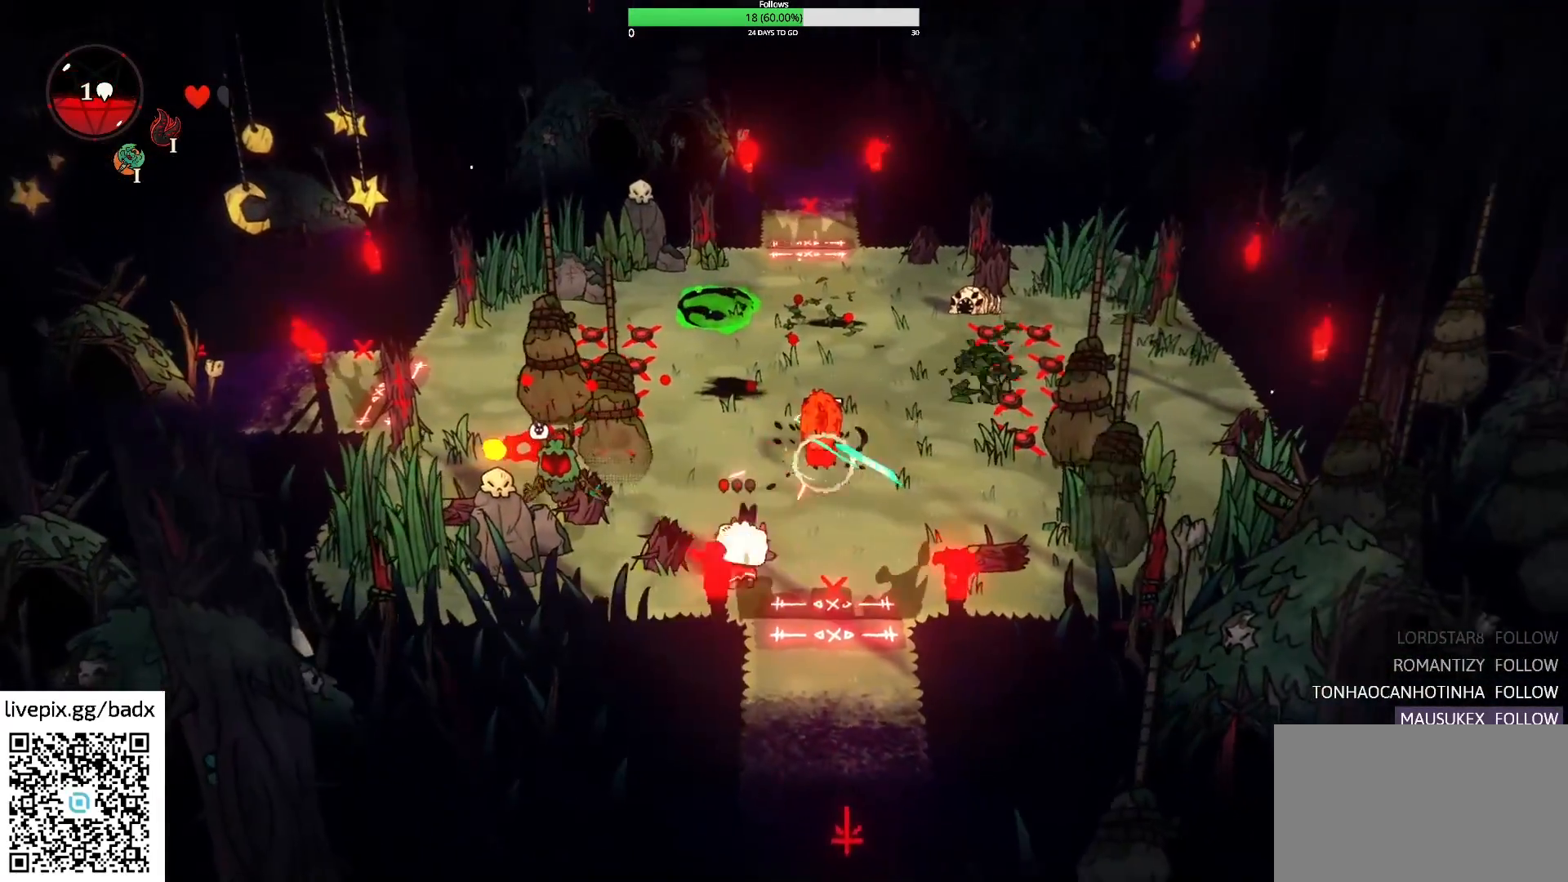
{"keys": ["a", "w"], "mouse": [], "events": [[133, "alt", "up"], [183, "w", "down"], [317, "d", "up"], [467, "a", "down"]]}
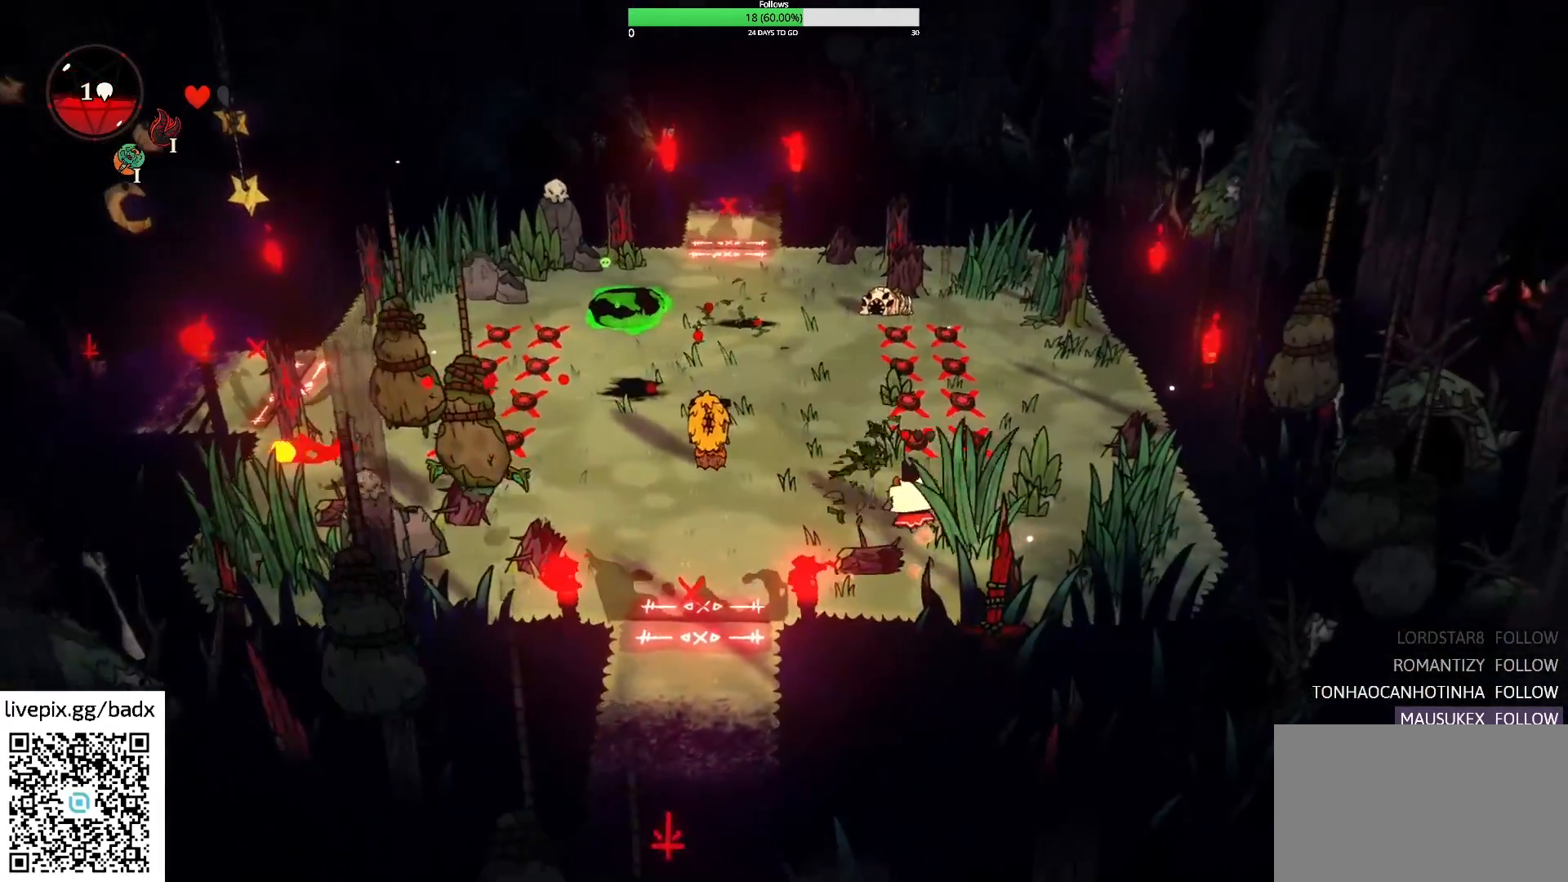
{"keys": ["d"], "mouse": [], "events": [[150, "f", "down"], [150, "w", "up"], [283, "f", "up"], [433, "a", "up"], [433, "d", "down"]]}
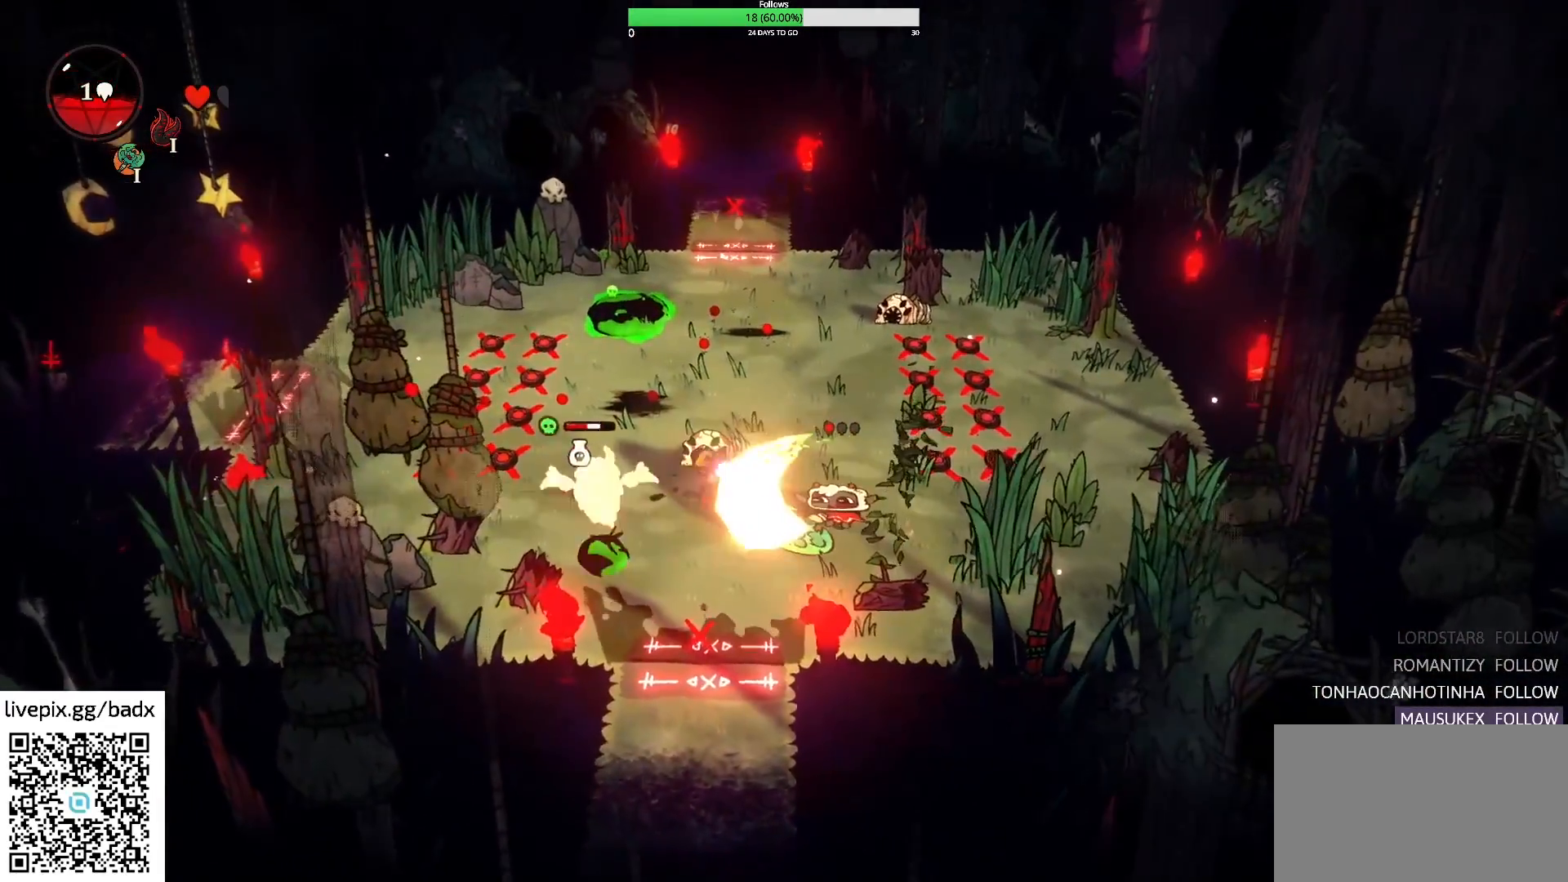
{"keys": ["a", "w"], "mouse": [], "events": [[67, "alt", "down"], [217, "alt", "up"], [317, "d", "up"], [367, "a", "down"], [417, "w", "down"]]}
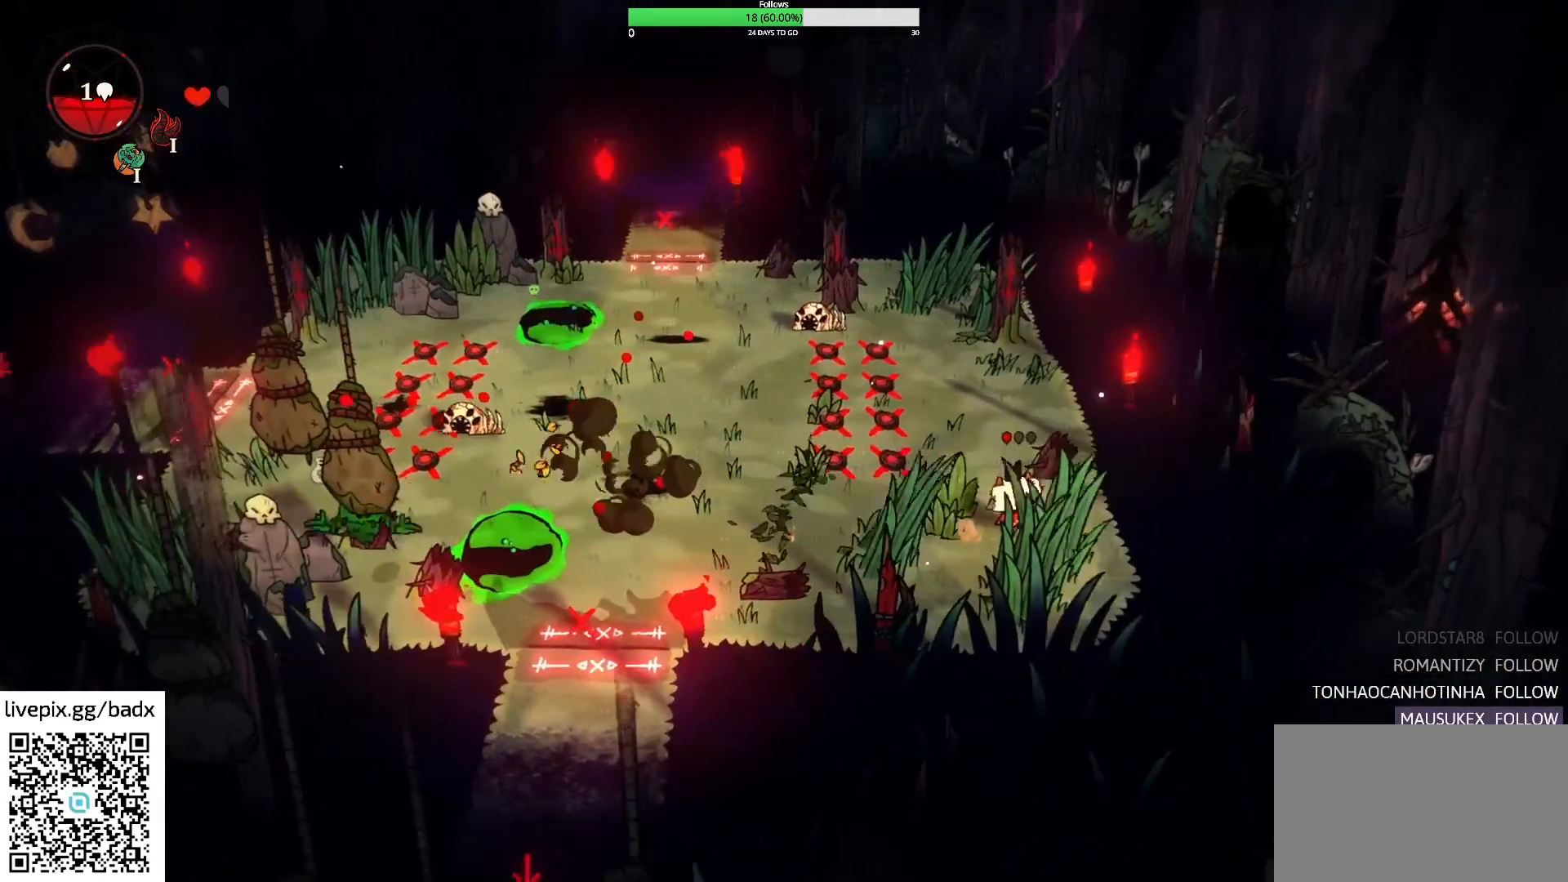
{"keys": ["s"], "mouse": [], "events": [[233, "a", "up"], [367, "w", "up"], [467, "s", "down"]]}
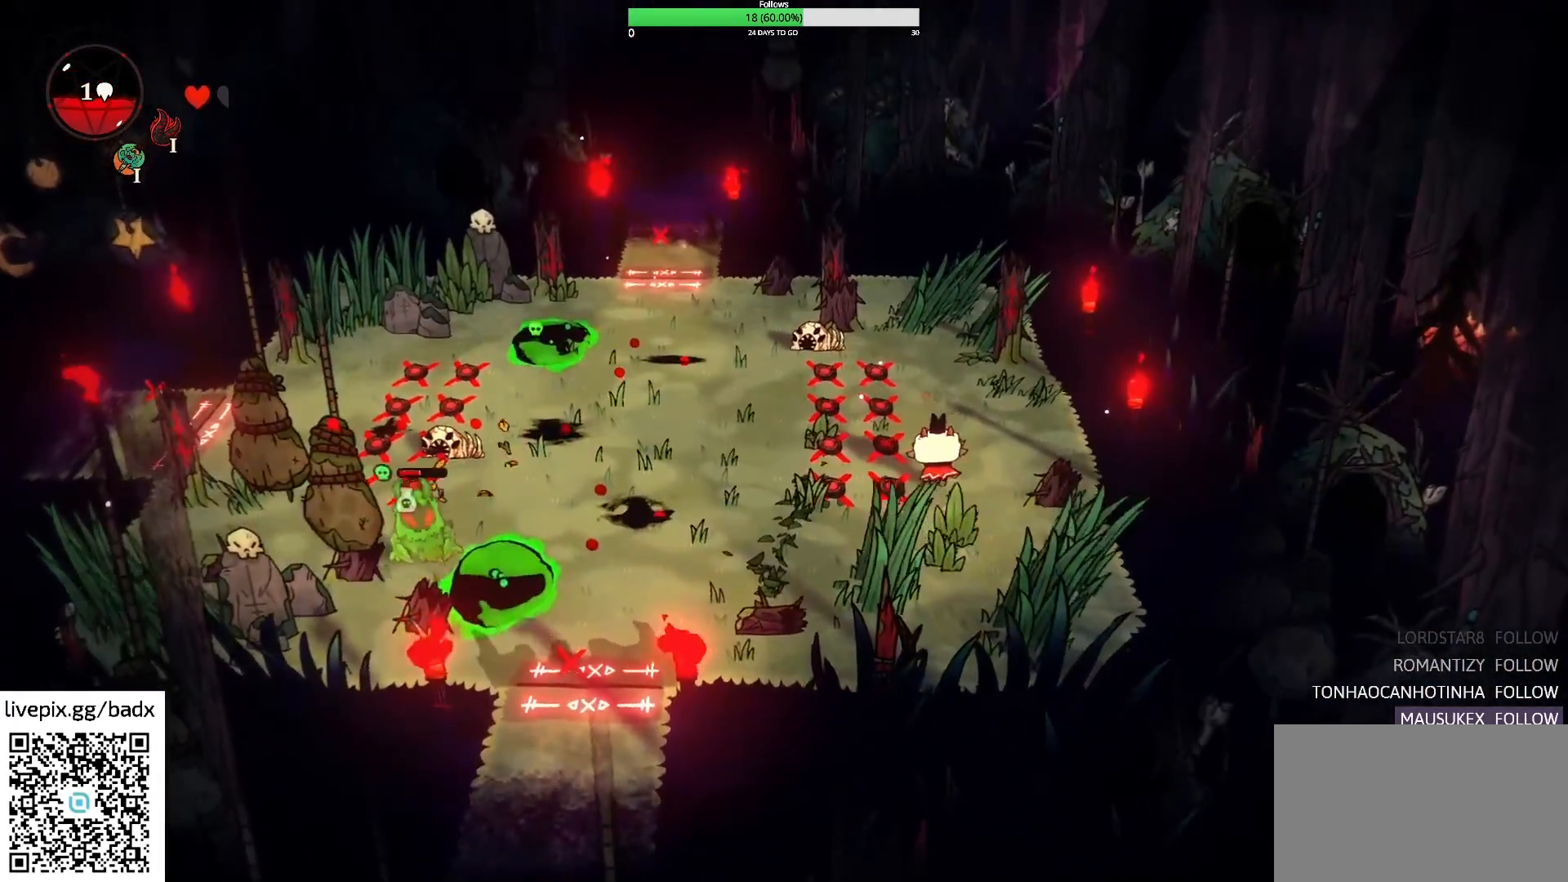
{"keys": ["alt", "d", "s"], "mouse": [], "events": [[17, "f", "down"], [150, "f", "up"], [200, "d", "down"], [383, "alt", "down"]]}